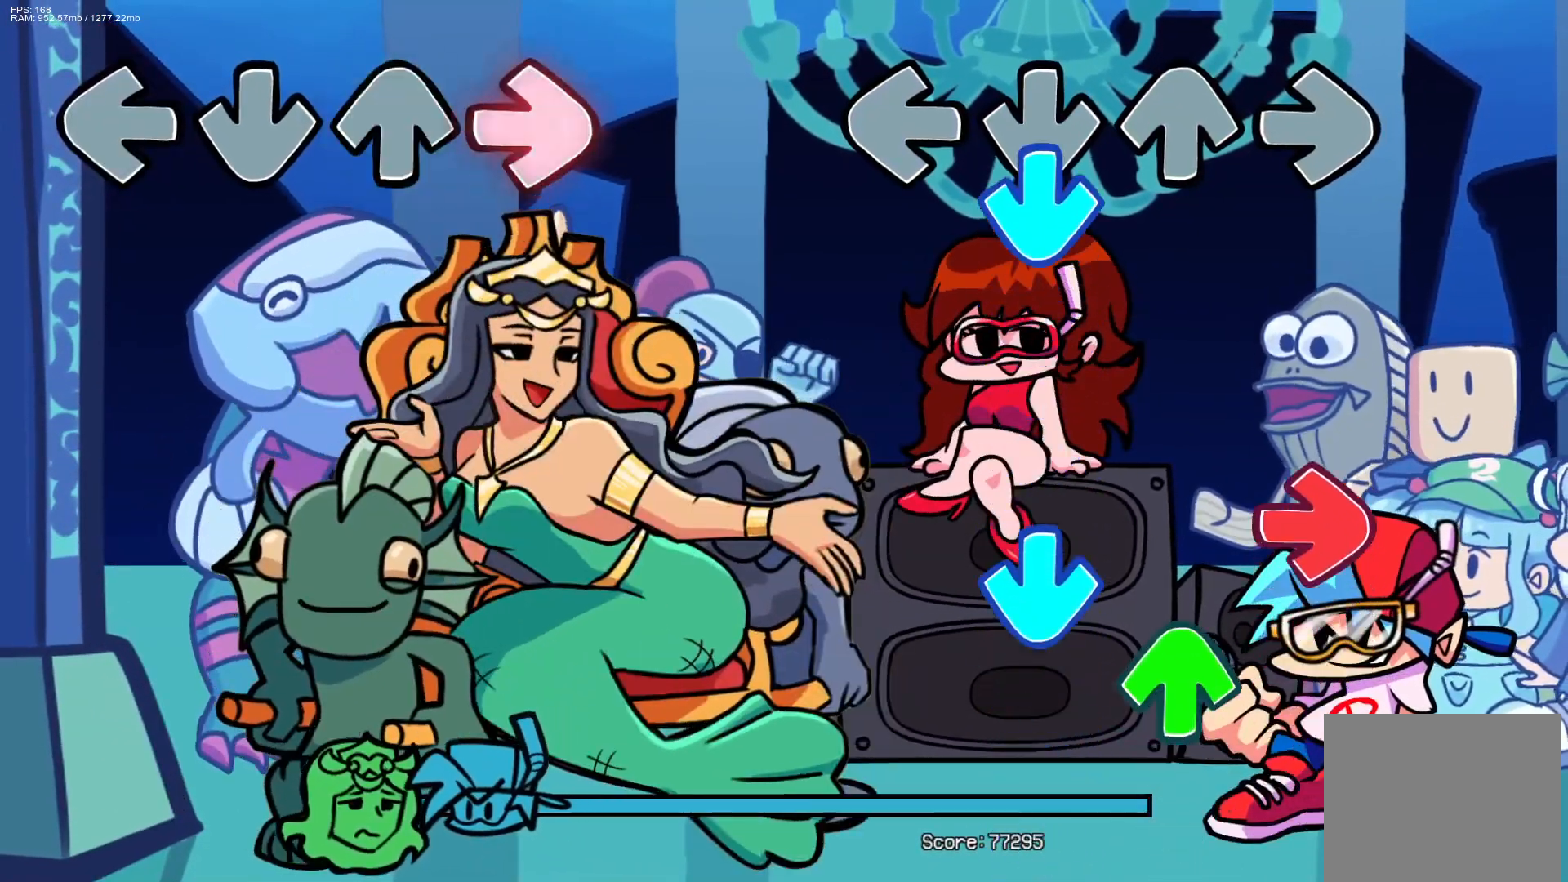
Gameplay with a controller (PlayStation layout); each line is a JSON object with the inputs held at the frame after it. "events" lists button and stick changes between this image and that frame as [ms after this image, input, new state], when the widget could be followed in between. Not read: START left_stick right_stick.
{"buttons": ["CROSS"], "events": [[117, "CROSS", "down"], [267, "R1", "down"], [300, "CROSS", "up"], [400, "R1", "up"], [467, "CROSS", "down"]]}
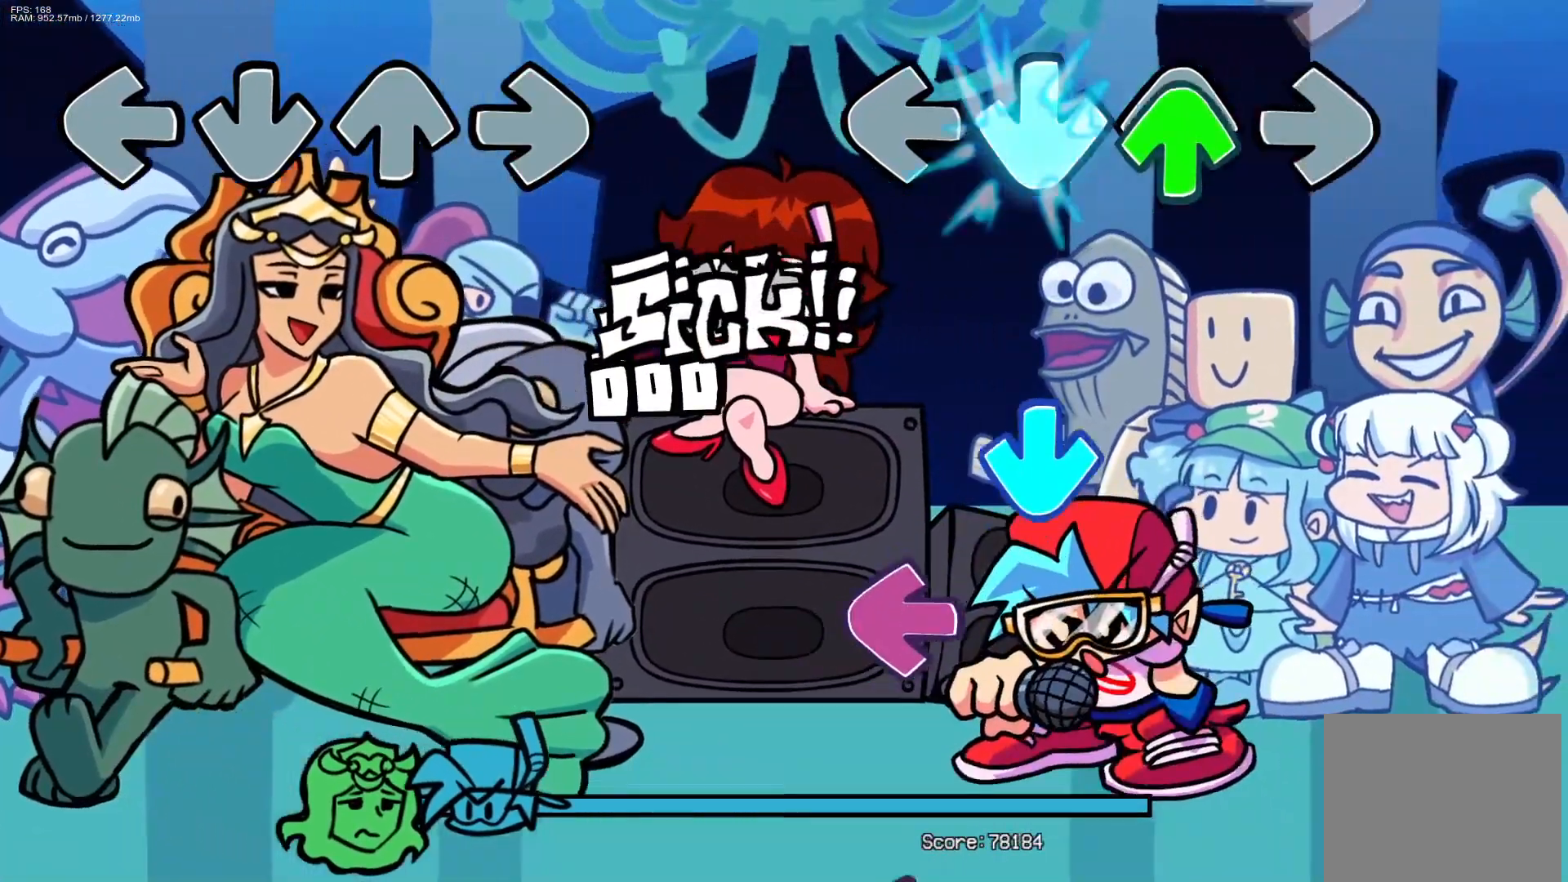
{"buttons": [], "events": [[50, "DPAD_UP", "down"], [100, "CROSS", "up"], [200, "DPAD_UP", "up"], [250, "CROSS", "down"], [417, "CROSS", "up"]]}
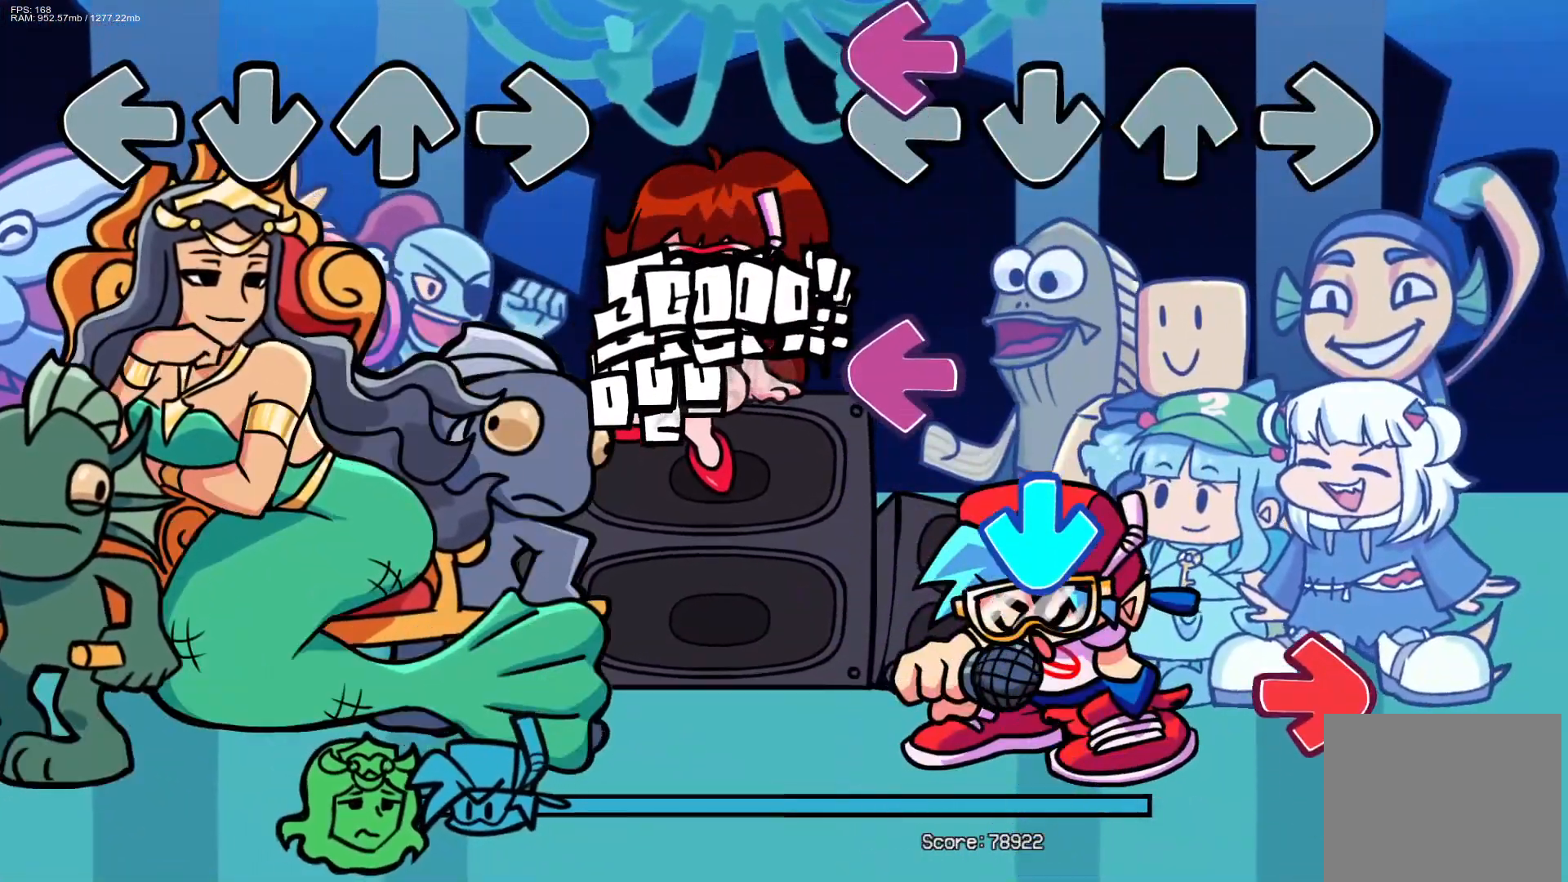
{"buttons": ["CROSS"], "events": [[17, "L1", "down"], [133, "L1", "up"], [250, "L1", "down"], [400, "CROSS", "down"], [400, "L1", "up"]]}
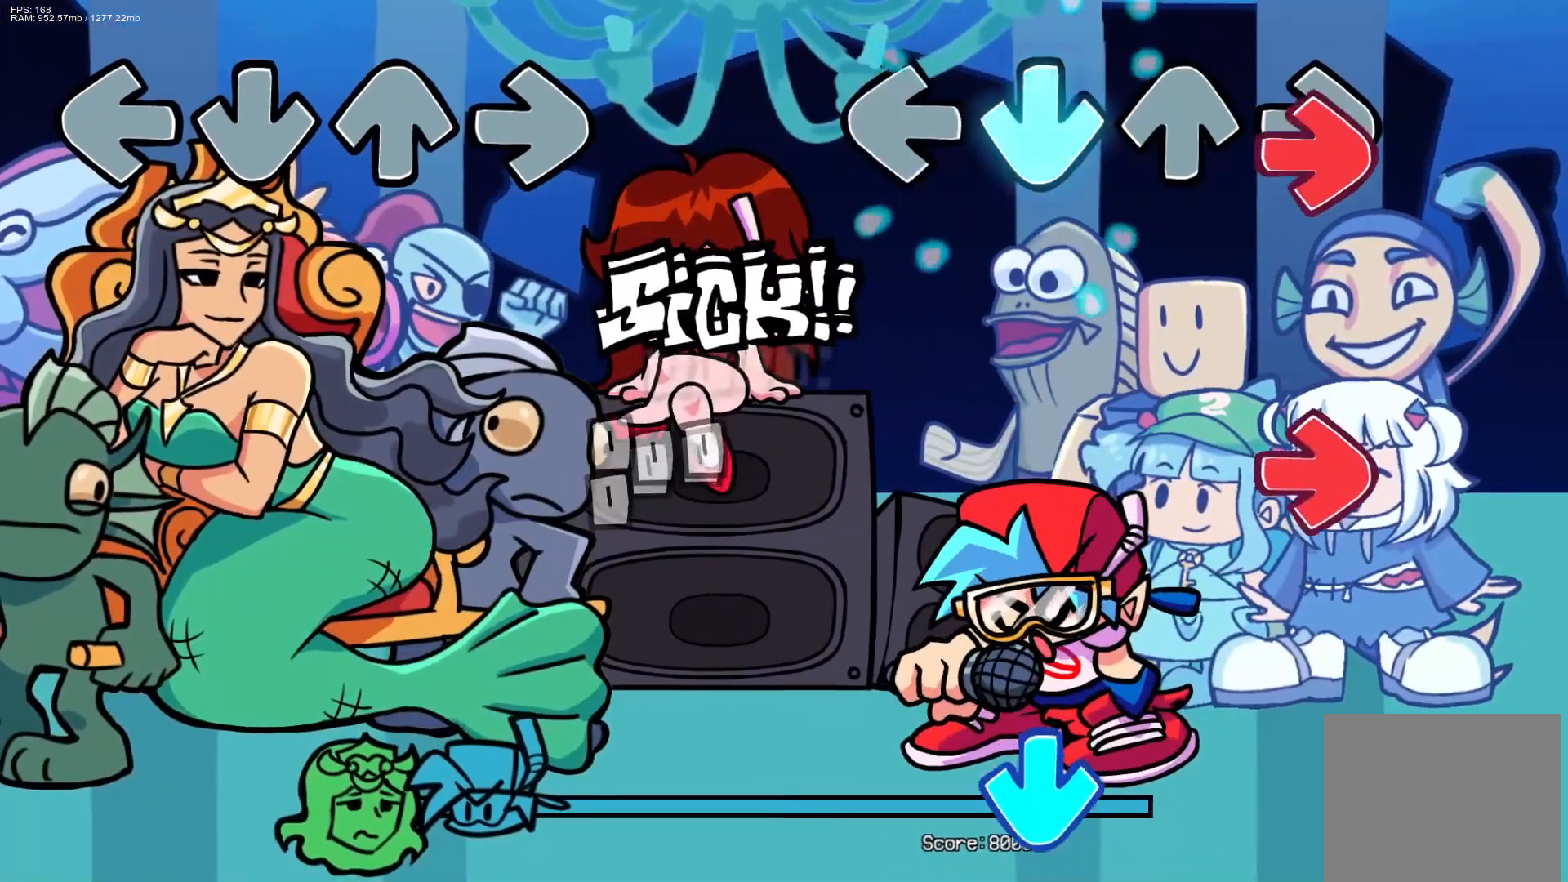
{"buttons": [], "events": [[50, "R1", "down"], [67, "CROSS", "up"], [150, "R1", "up"], [317, "R1", "down"], [500, "R1", "up"]]}
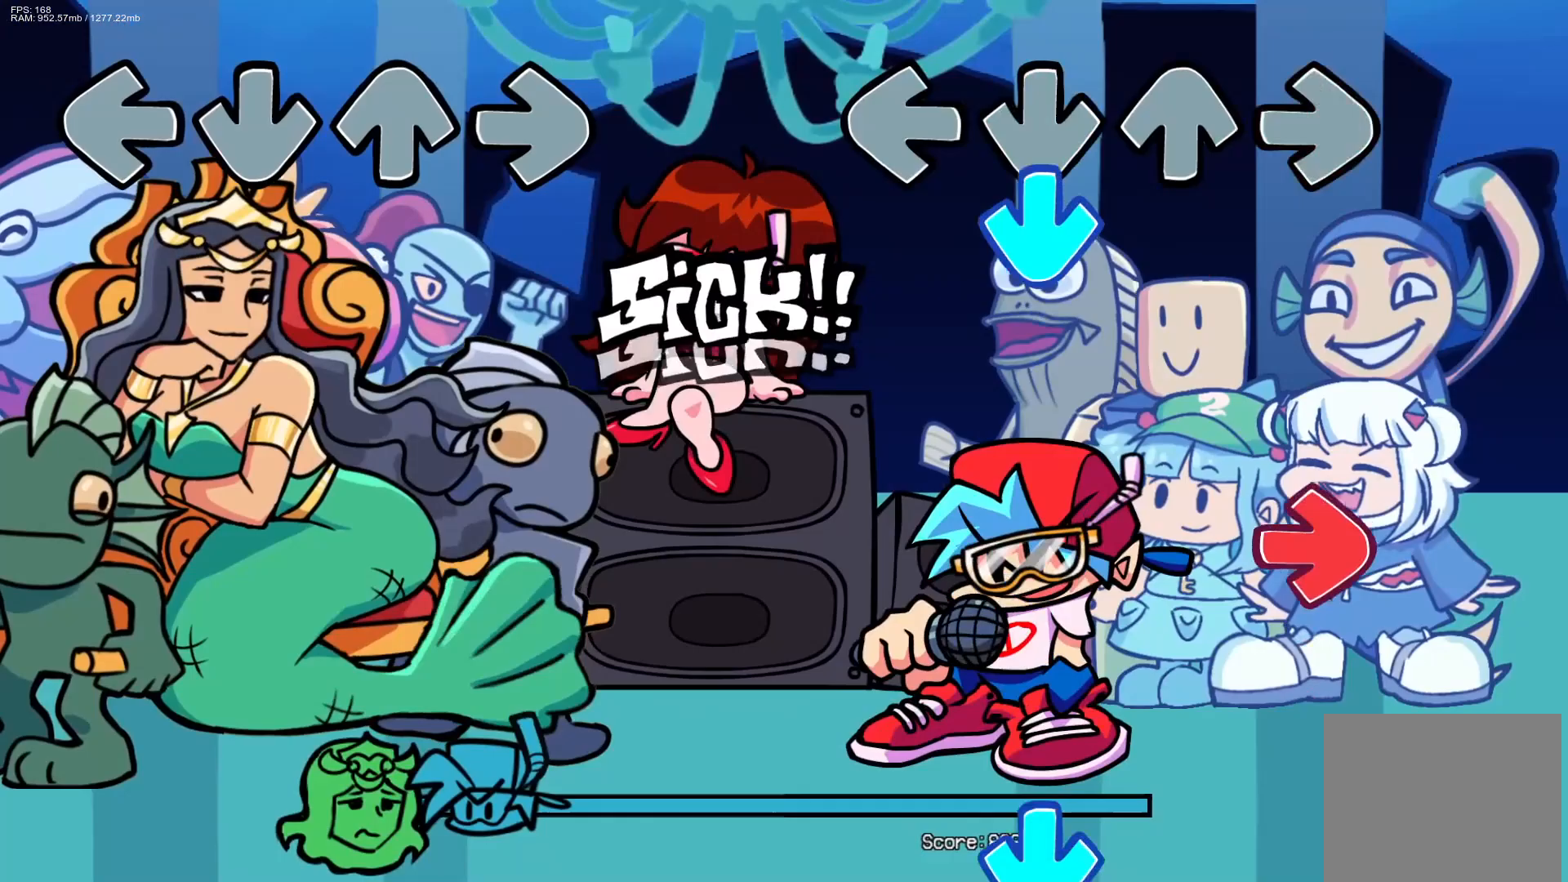
{"buttons": ["R1"], "events": [[133, "CROSS", "down"], [300, "CROSS", "up"], [400, "R1", "down"]]}
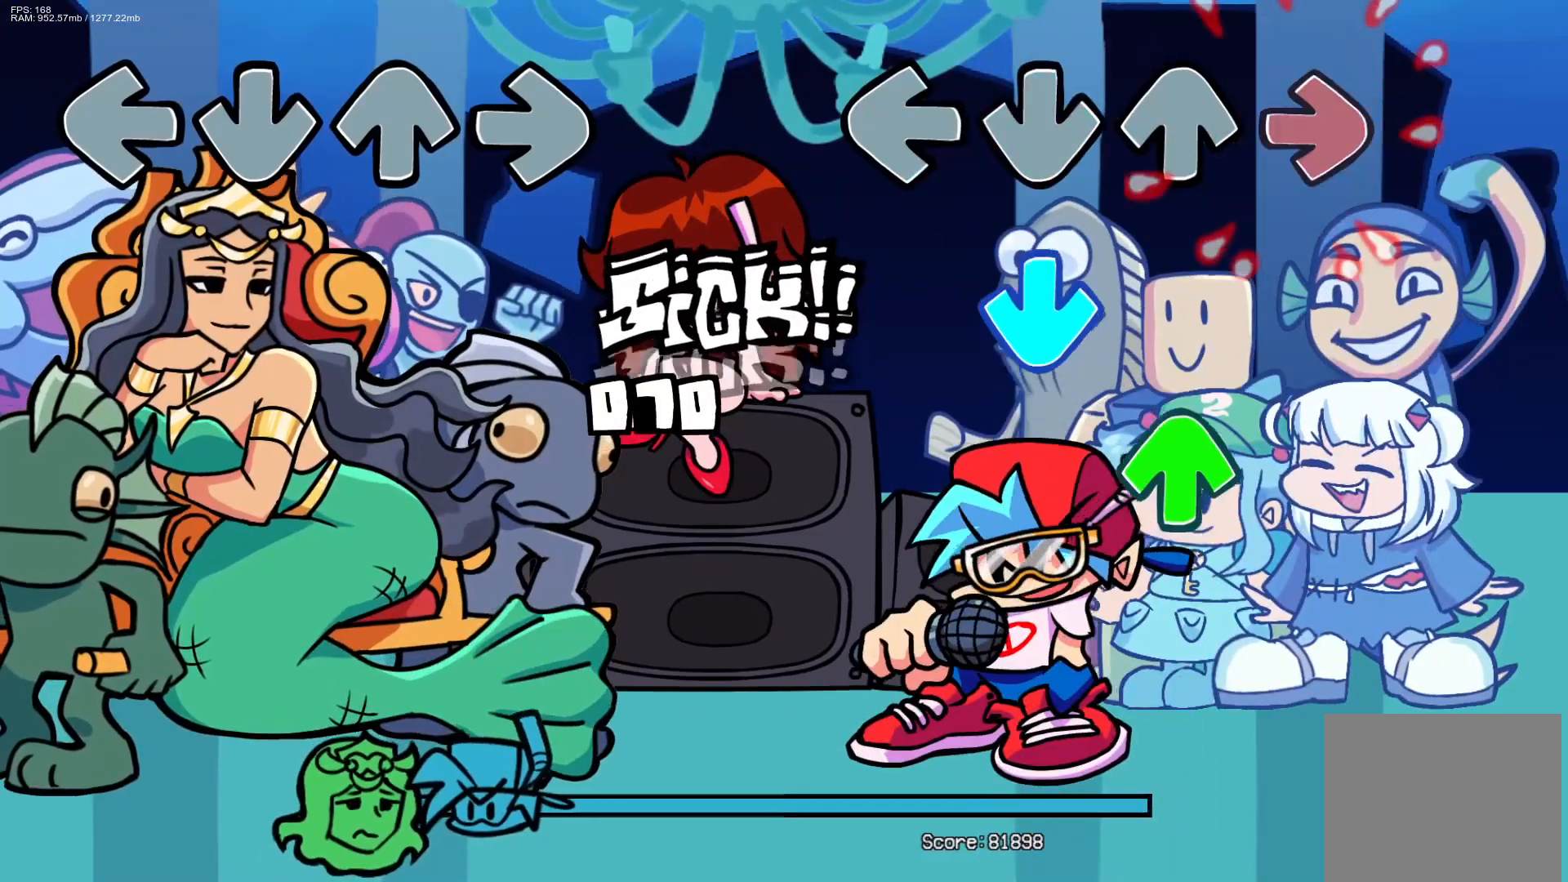
{"buttons": [], "events": [[117, "R1", "up"], [167, "CROSS", "down"], [283, "CROSS", "up"], [333, "DPAD_UP", "down"], [433, "DPAD_UP", "up"]]}
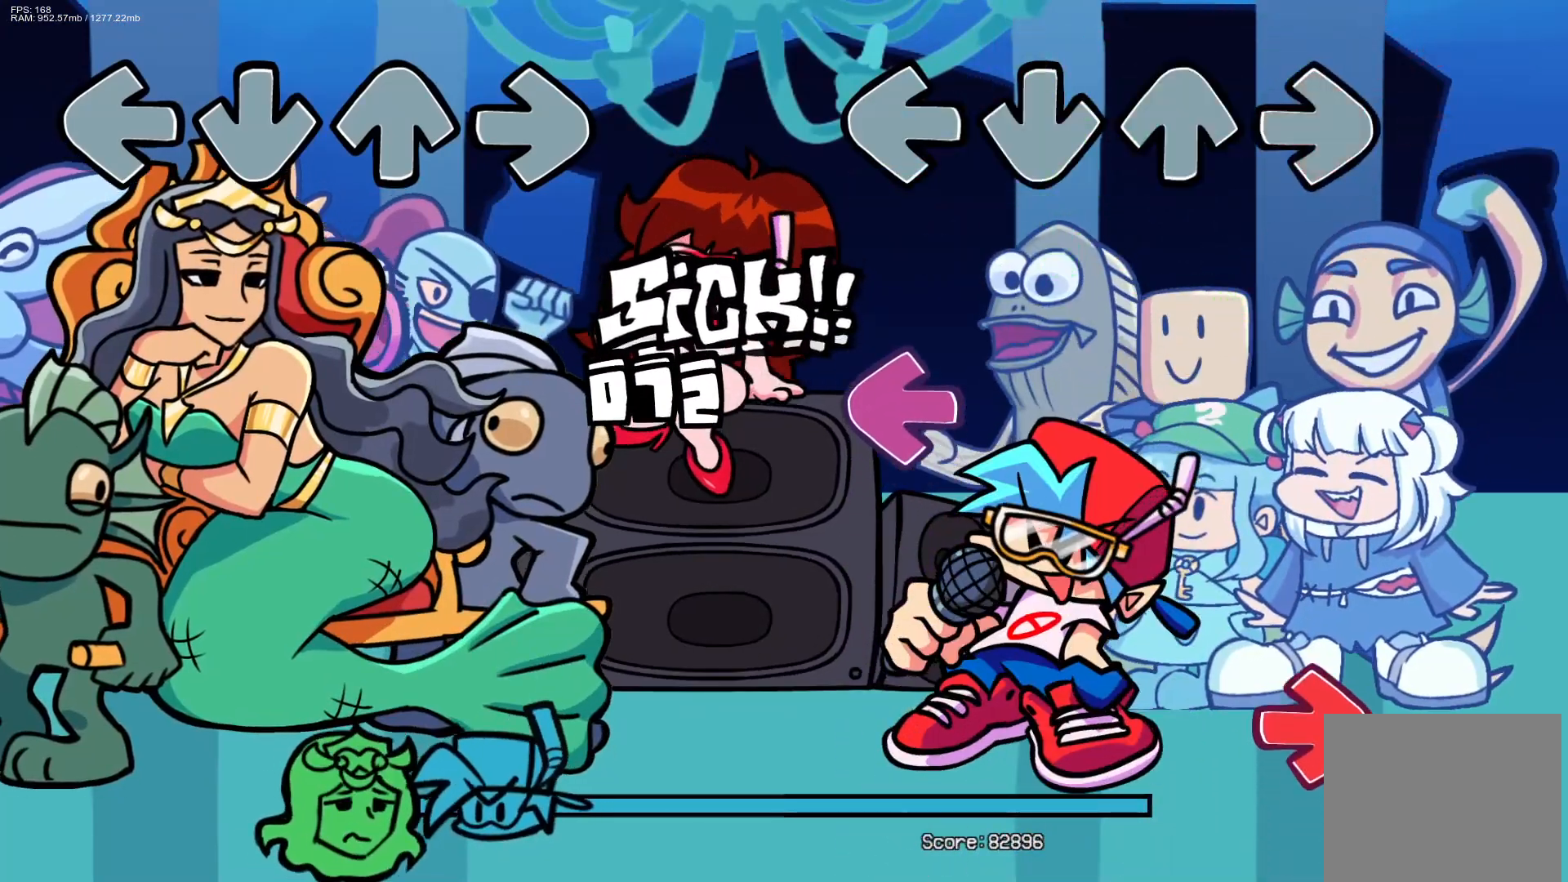
{"buttons": [], "events": [[283, "L1", "down"], [417, "L1", "up"]]}
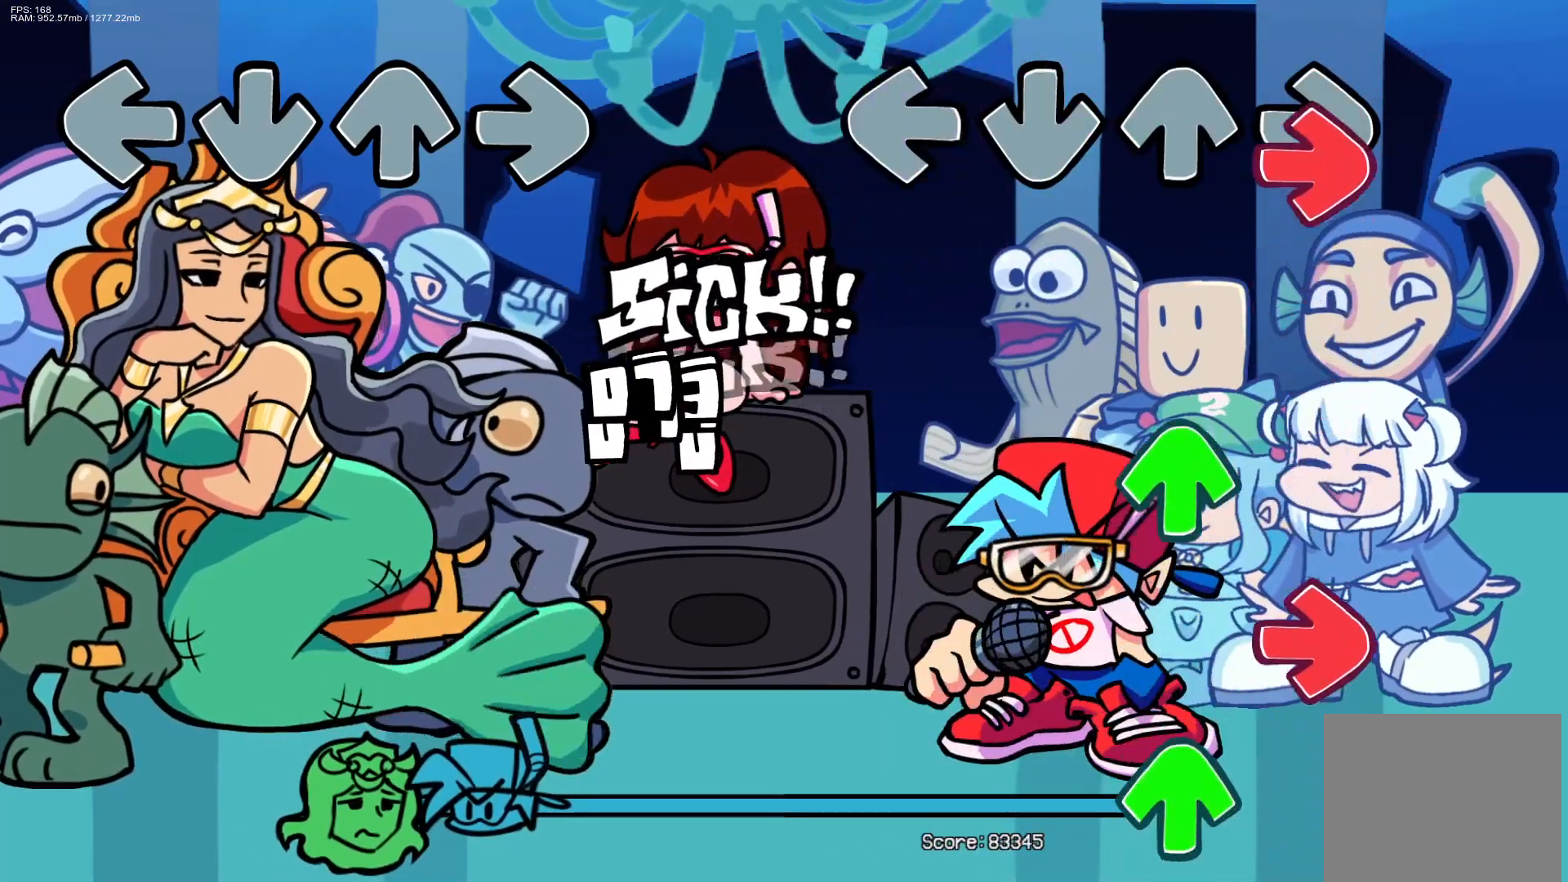
{"buttons": ["R1"], "events": [[50, "R1", "down"], [217, "R1", "up"], [300, "DPAD_UP", "down"], [383, "DPAD_UP", "up"], [450, "R1", "down"]]}
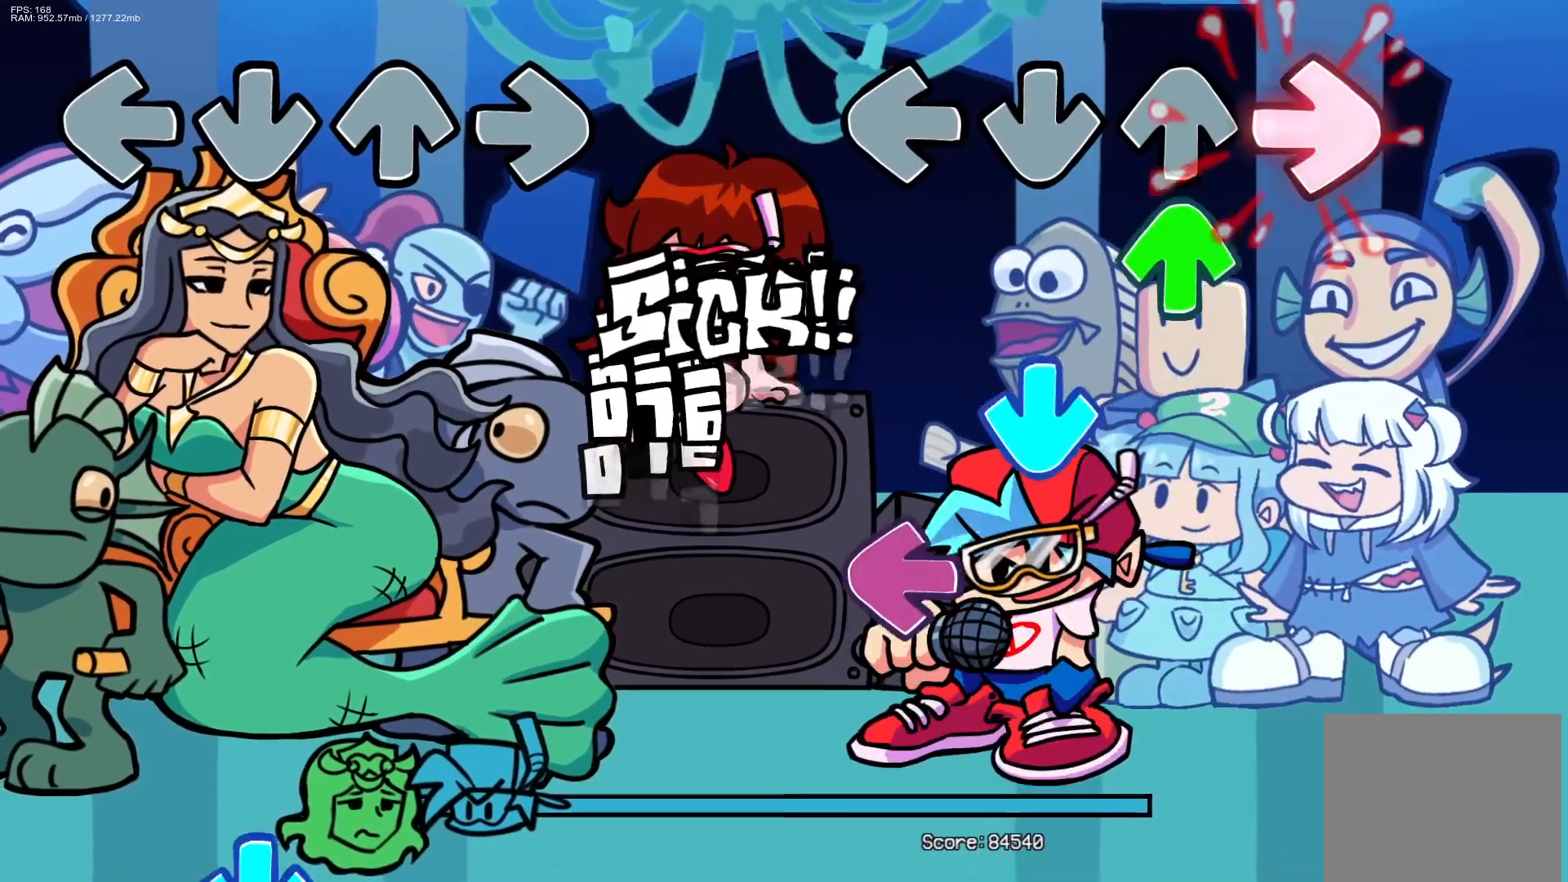
{"buttons": ["L1"], "events": [[117, "DPAD_UP", "down"], [183, "R1", "up"], [200, "DPAD_UP", "up"], [217, "CROSS", "down"], [367, "CROSS", "up"], [433, "L1", "down"]]}
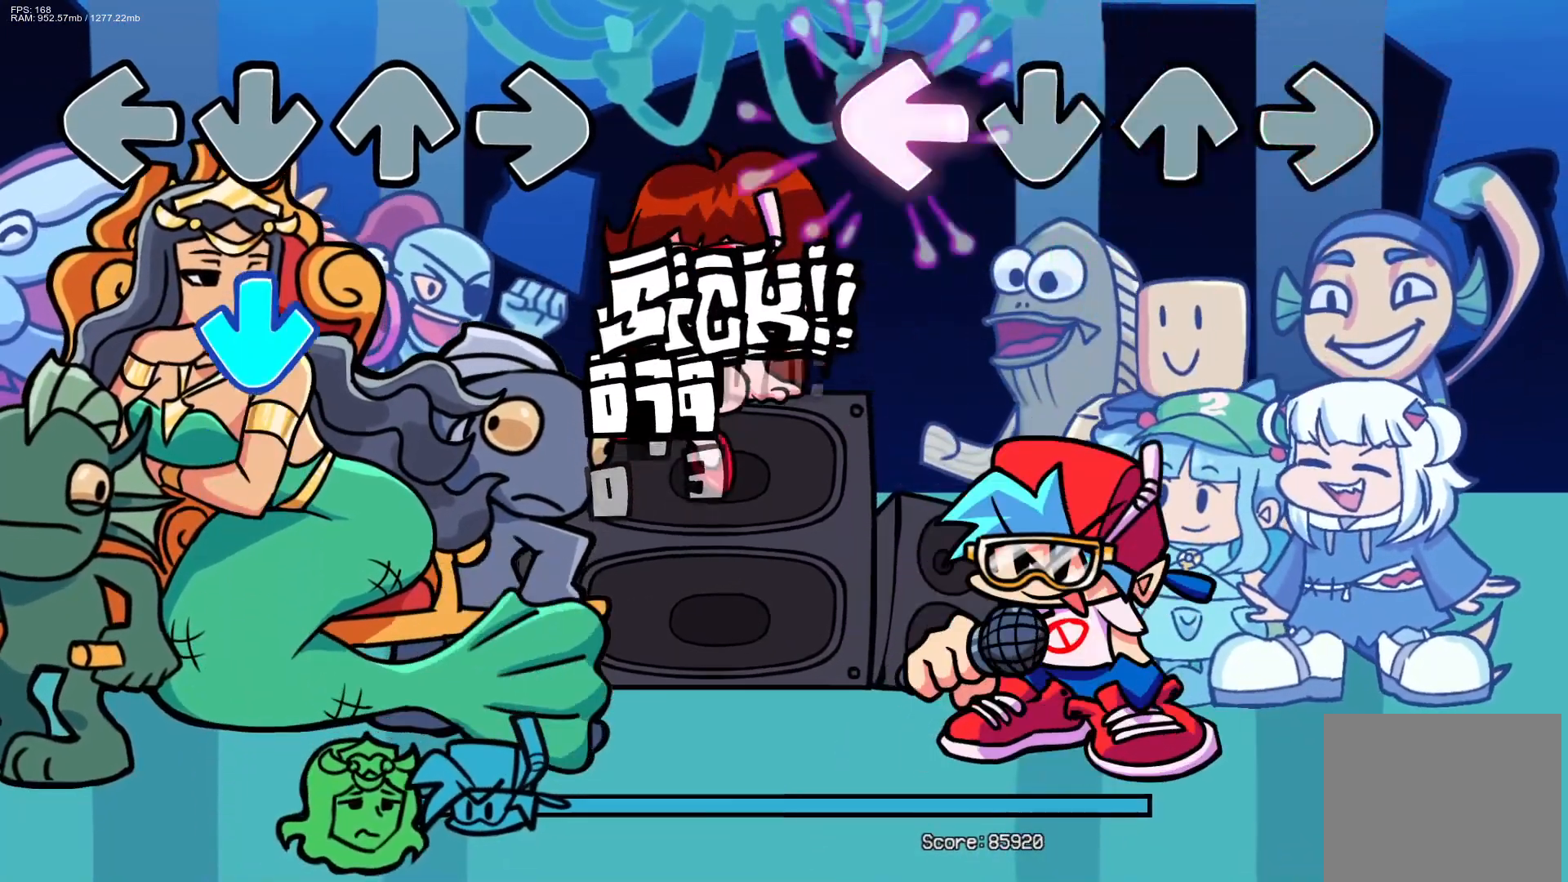
{"buttons": [], "events": [[67, "L1", "up"]]}
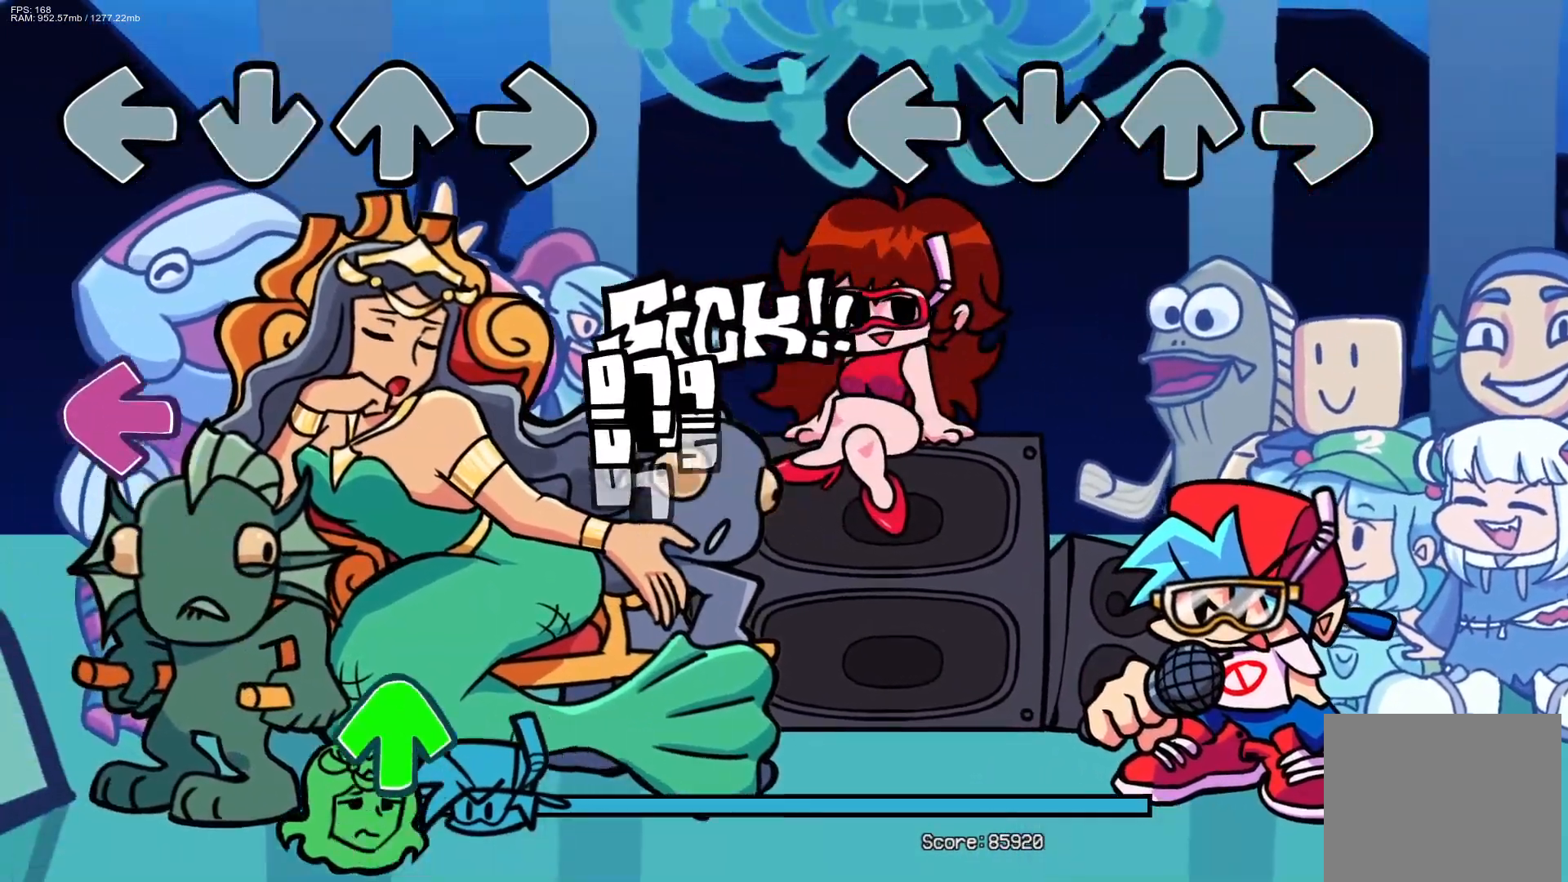
{"buttons": [], "events": []}
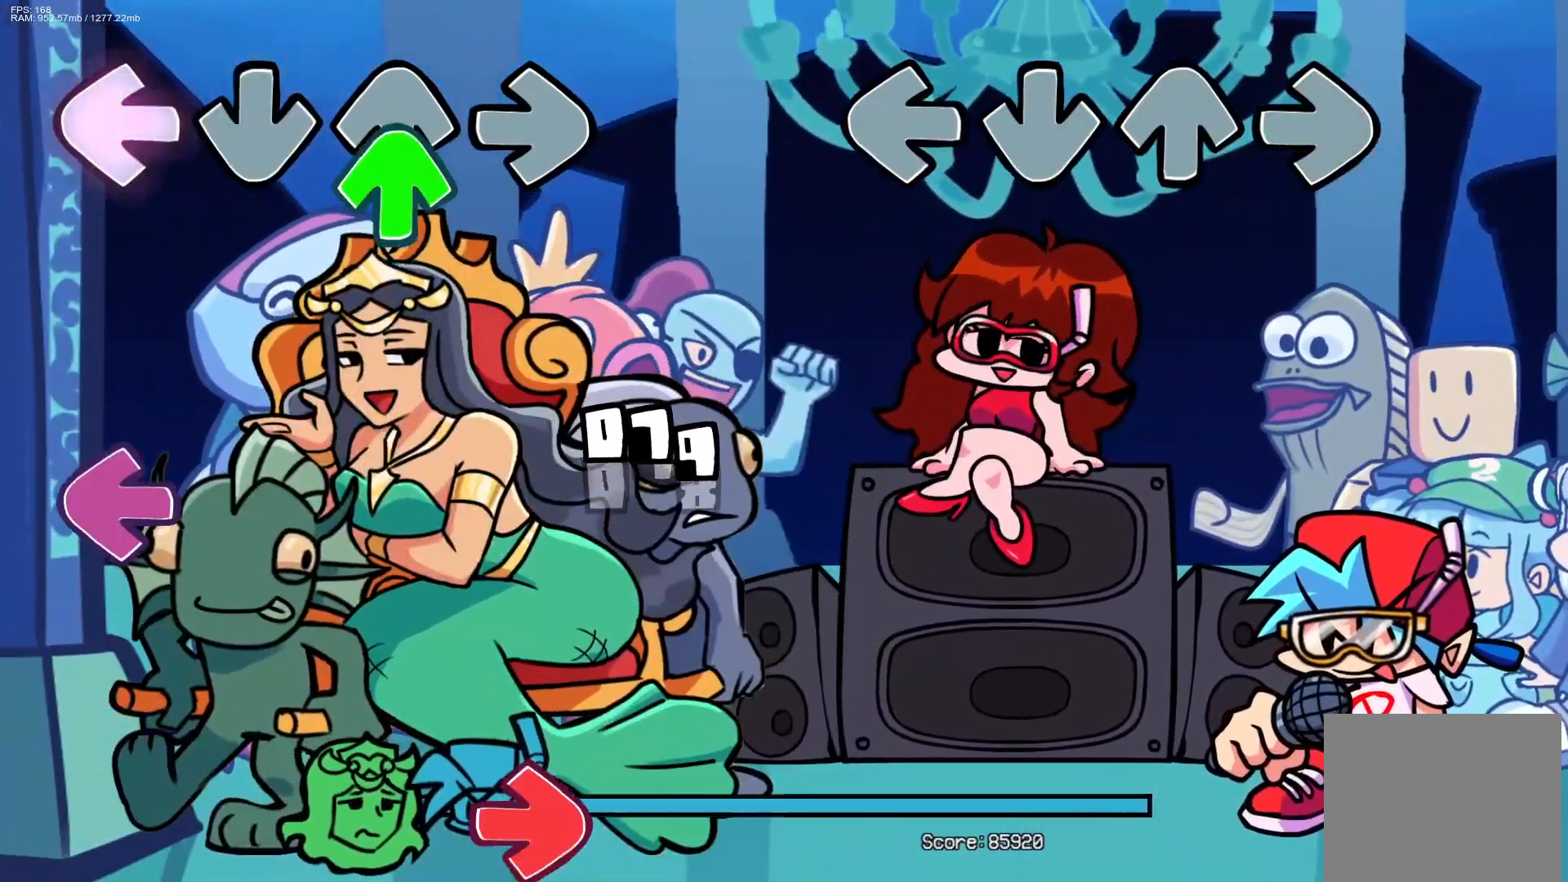
{"buttons": [], "events": []}
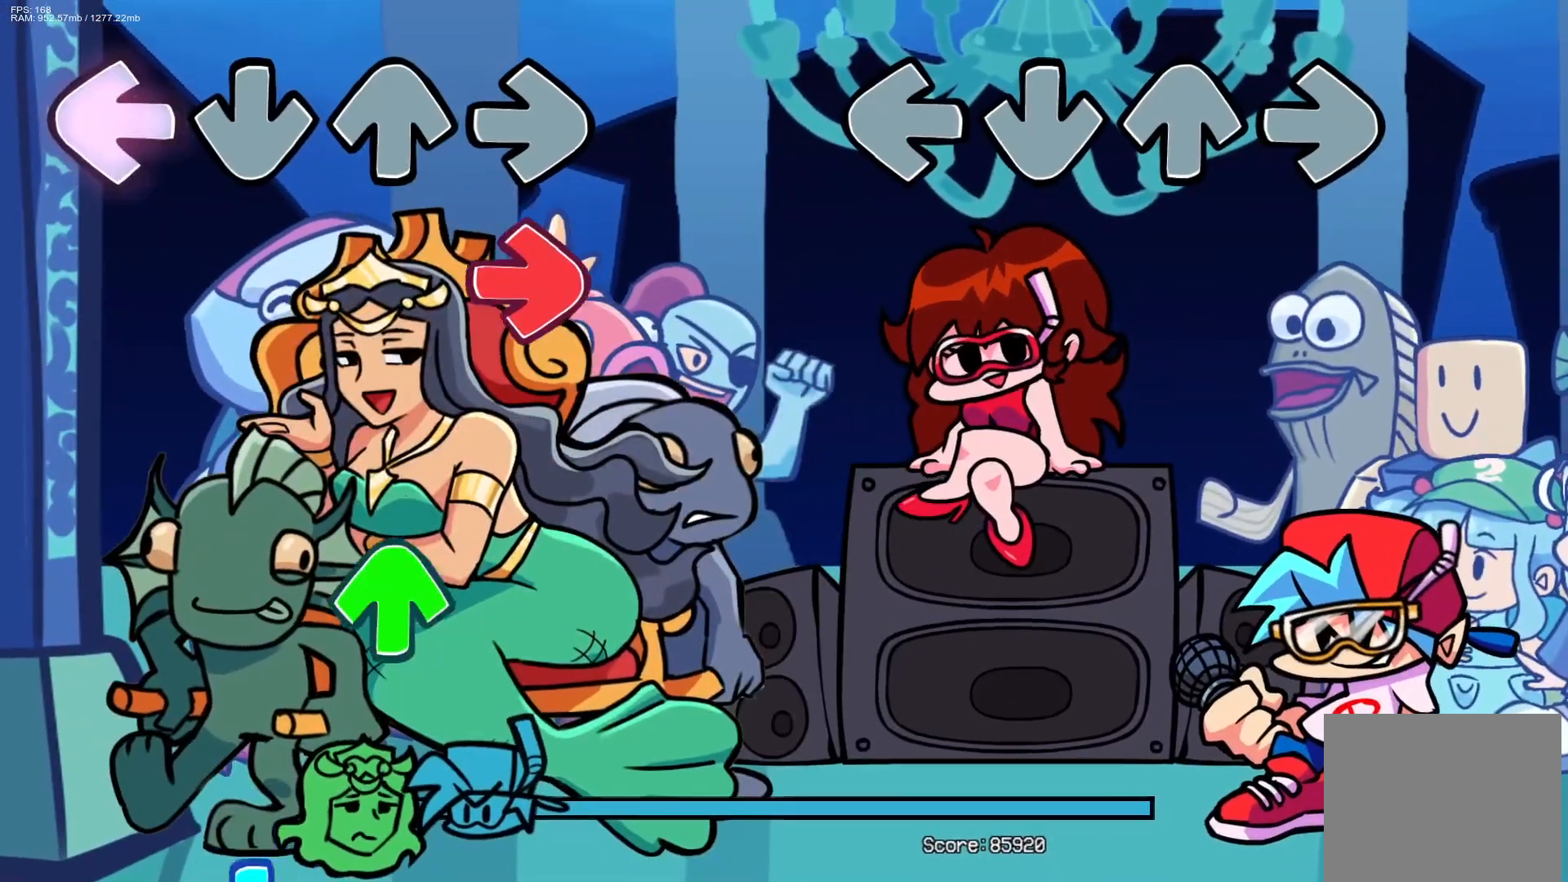
{"buttons": ["CROSS", "L1", "R1", "DPAD_UP"], "events": [[467, "R1", "down"], [483, "CROSS", "down"], [483, "DPAD_UP", "down"], [500, "L1", "down"]]}
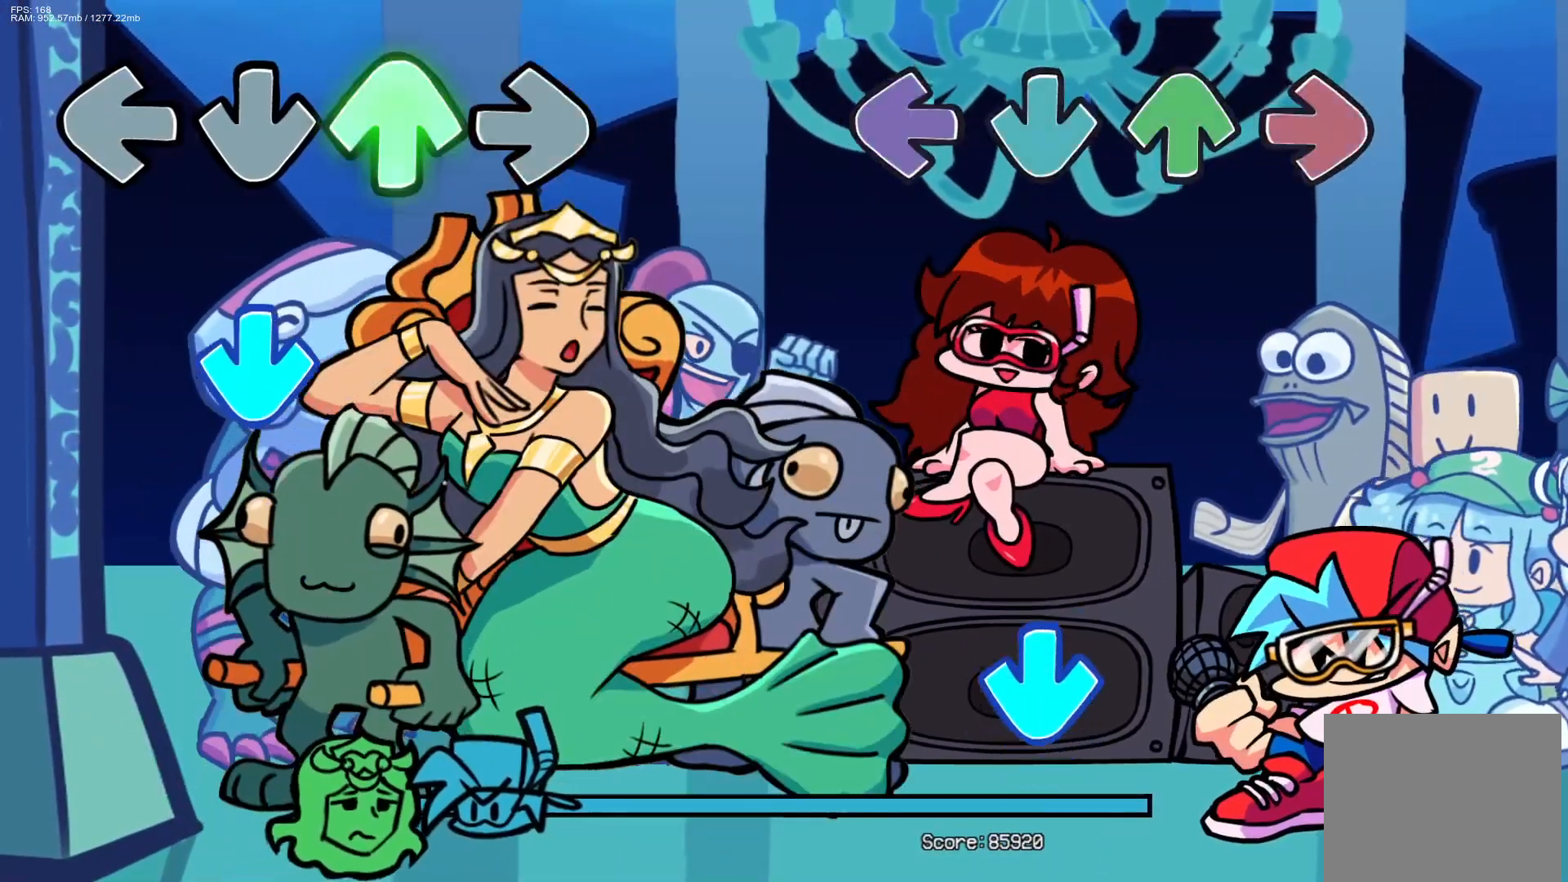
{"buttons": ["CROSS"], "events": [[117, "DPAD_UP", "up"], [150, "CROSS", "up"], [150, "L1", "up"], [150, "R1", "up"], [483, "CROSS", "down"]]}
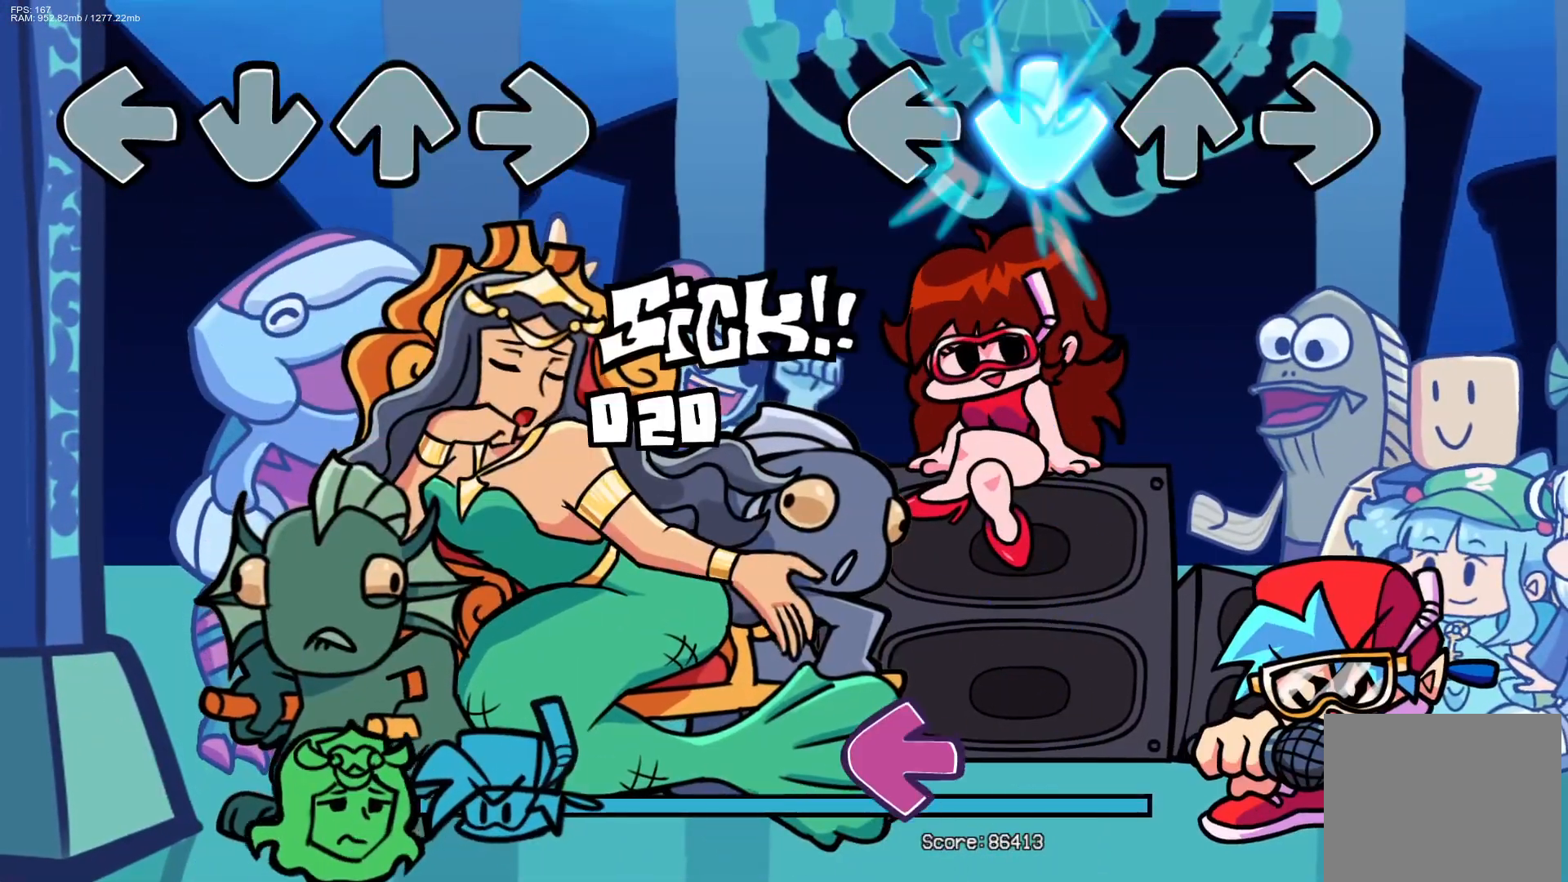
{"buttons": [], "events": [[133, "CROSS", "up"]]}
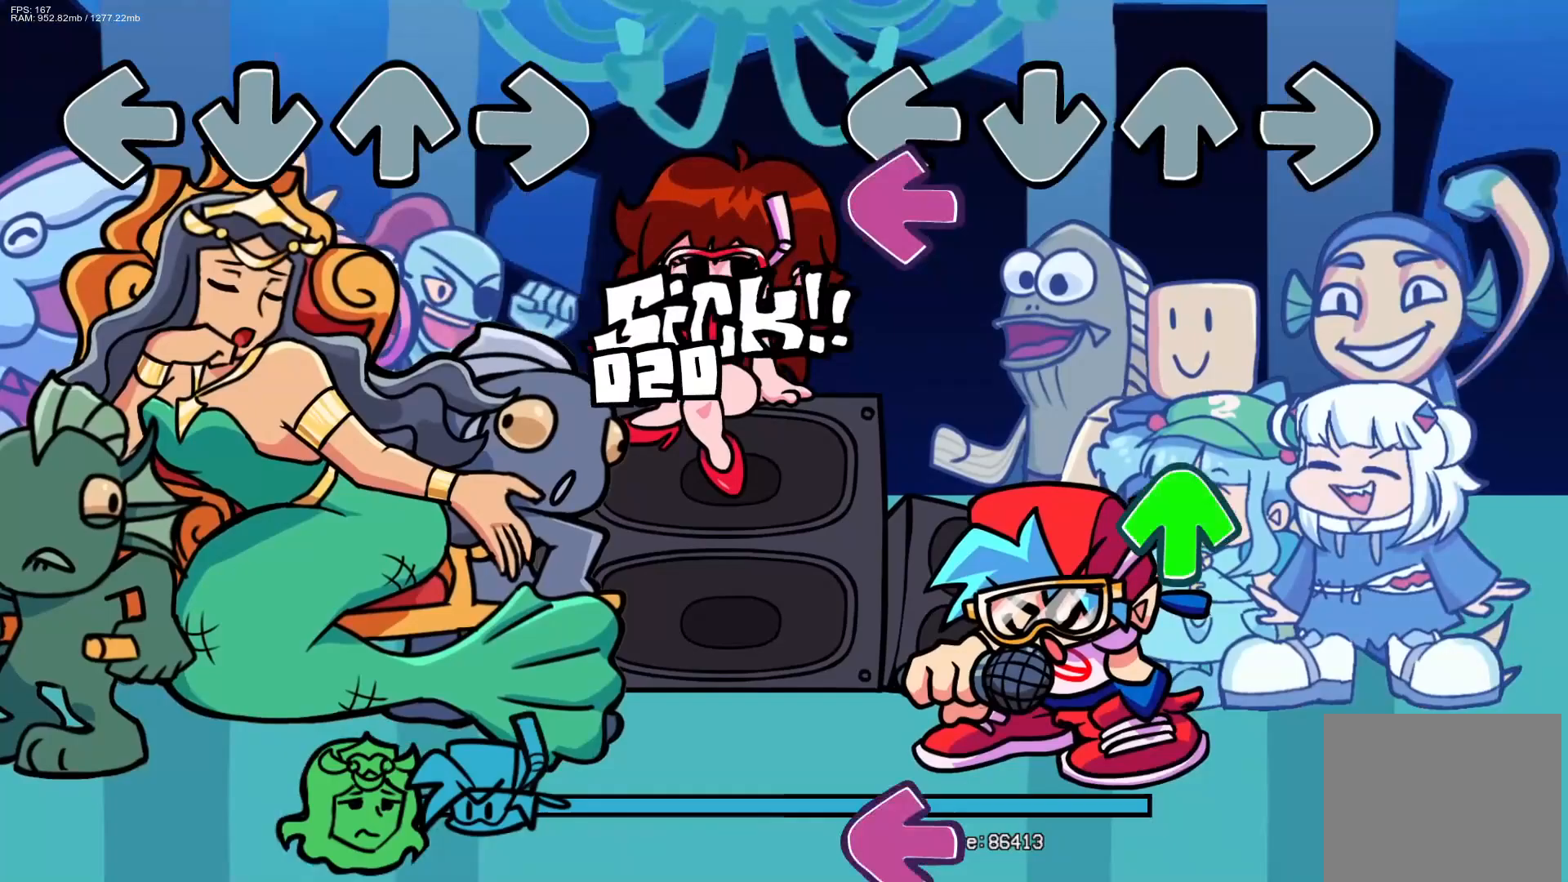
{"buttons": [], "events": [[67, "L1", "down"], [200, "L1", "up"], [367, "DPAD_UP", "down"], [467, "DPAD_UP", "up"]]}
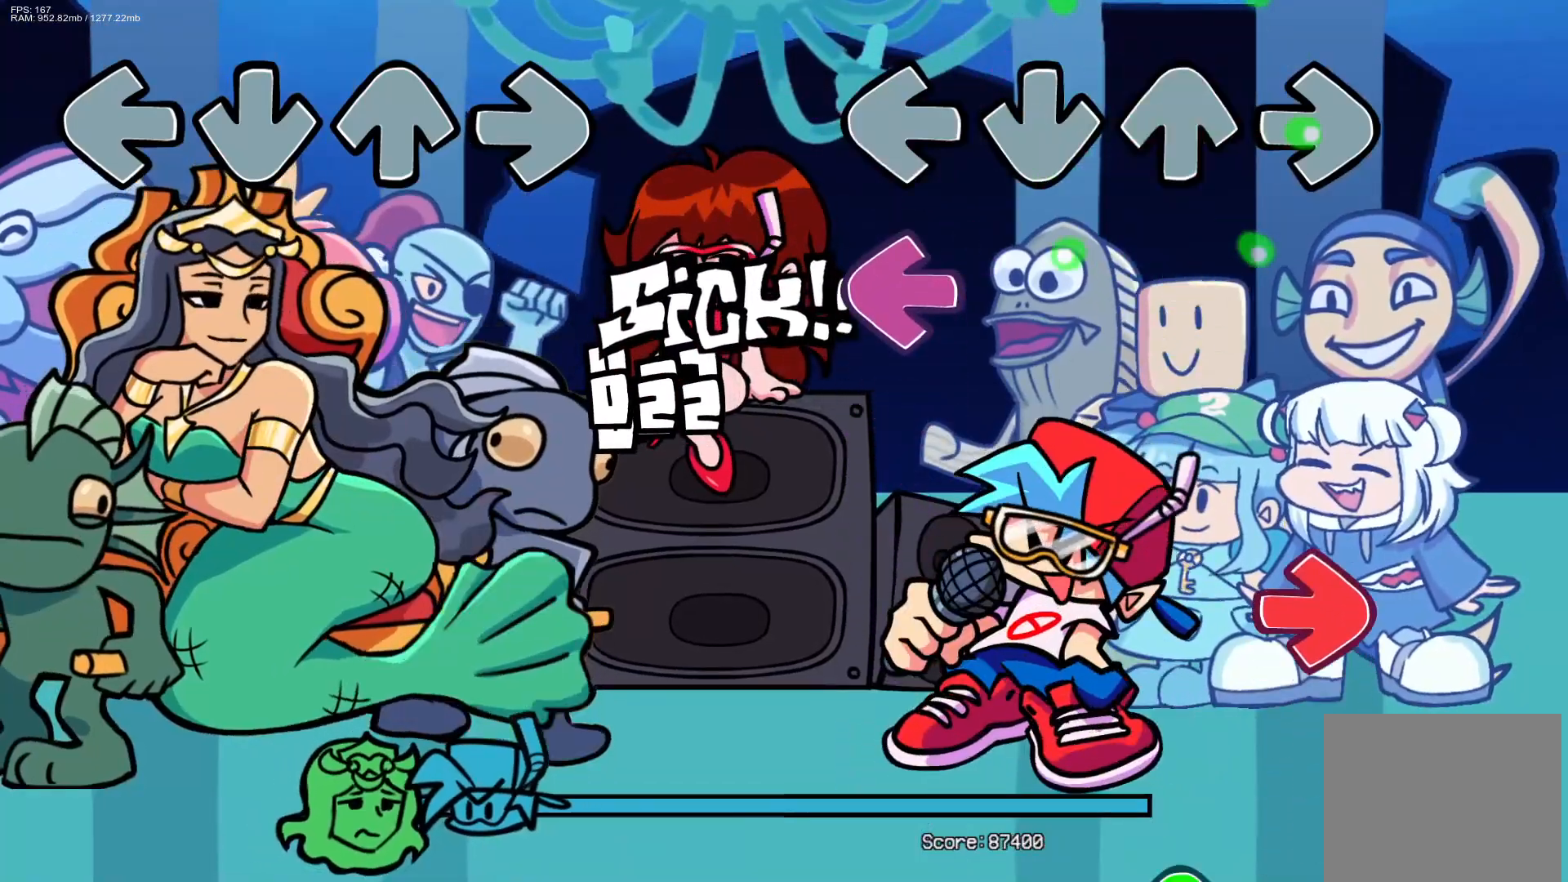
{"buttons": ["R1"], "events": [[183, "L1", "down"], [317, "L1", "up"], [433, "R1", "down"]]}
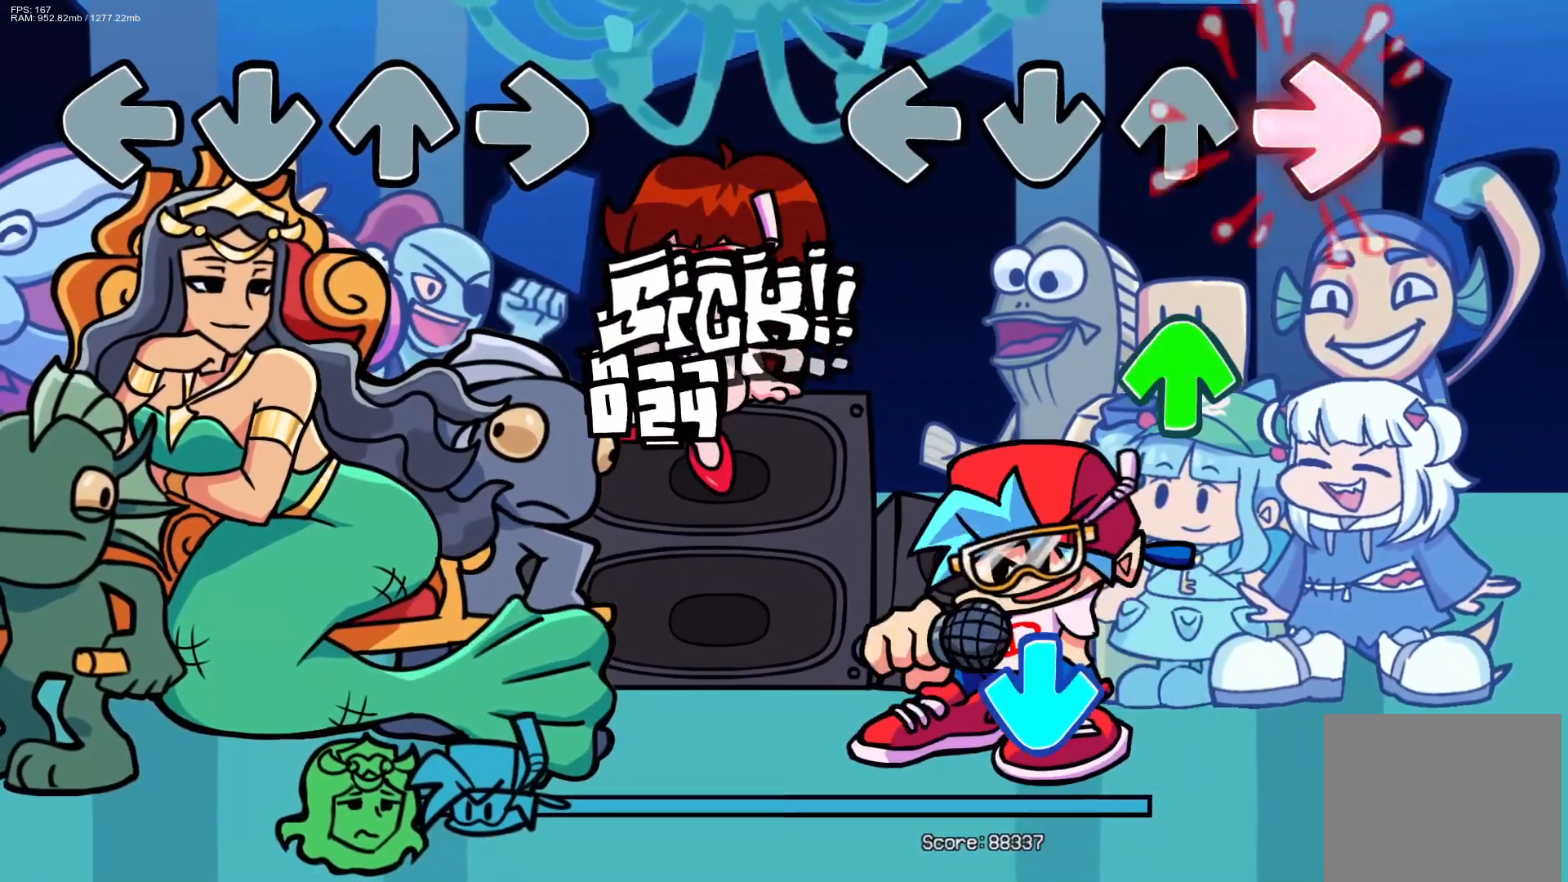
{"buttons": [], "events": [[83, "R1", "up"], [233, "DPAD_UP", "down"], [333, "DPAD_UP", "up"]]}
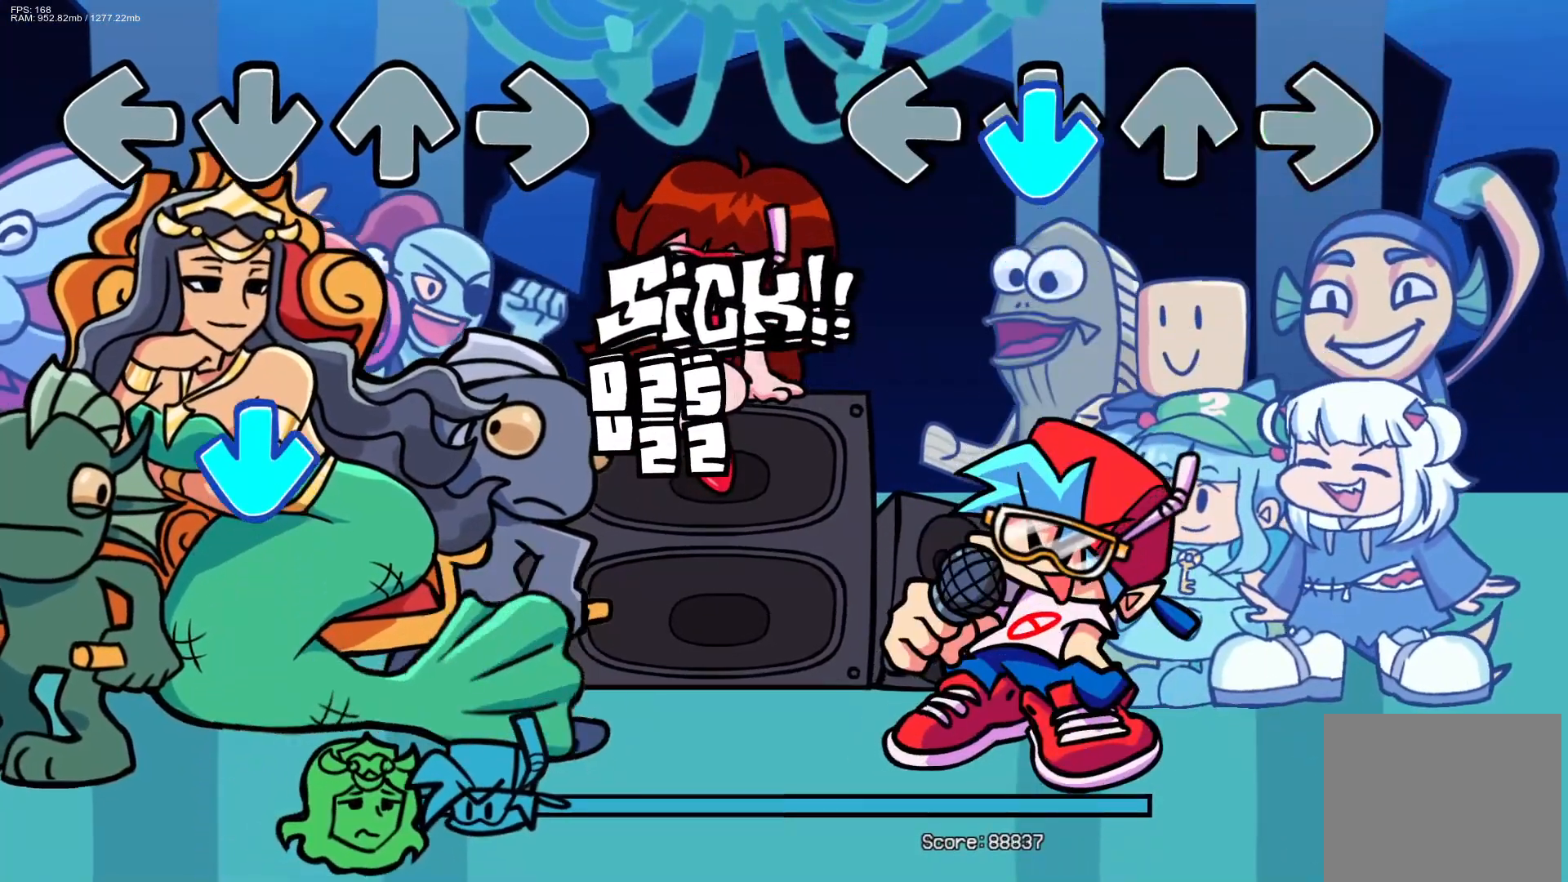
{"buttons": [], "events": [[17, "CROSS", "down"], [167, "CROSS", "up"]]}
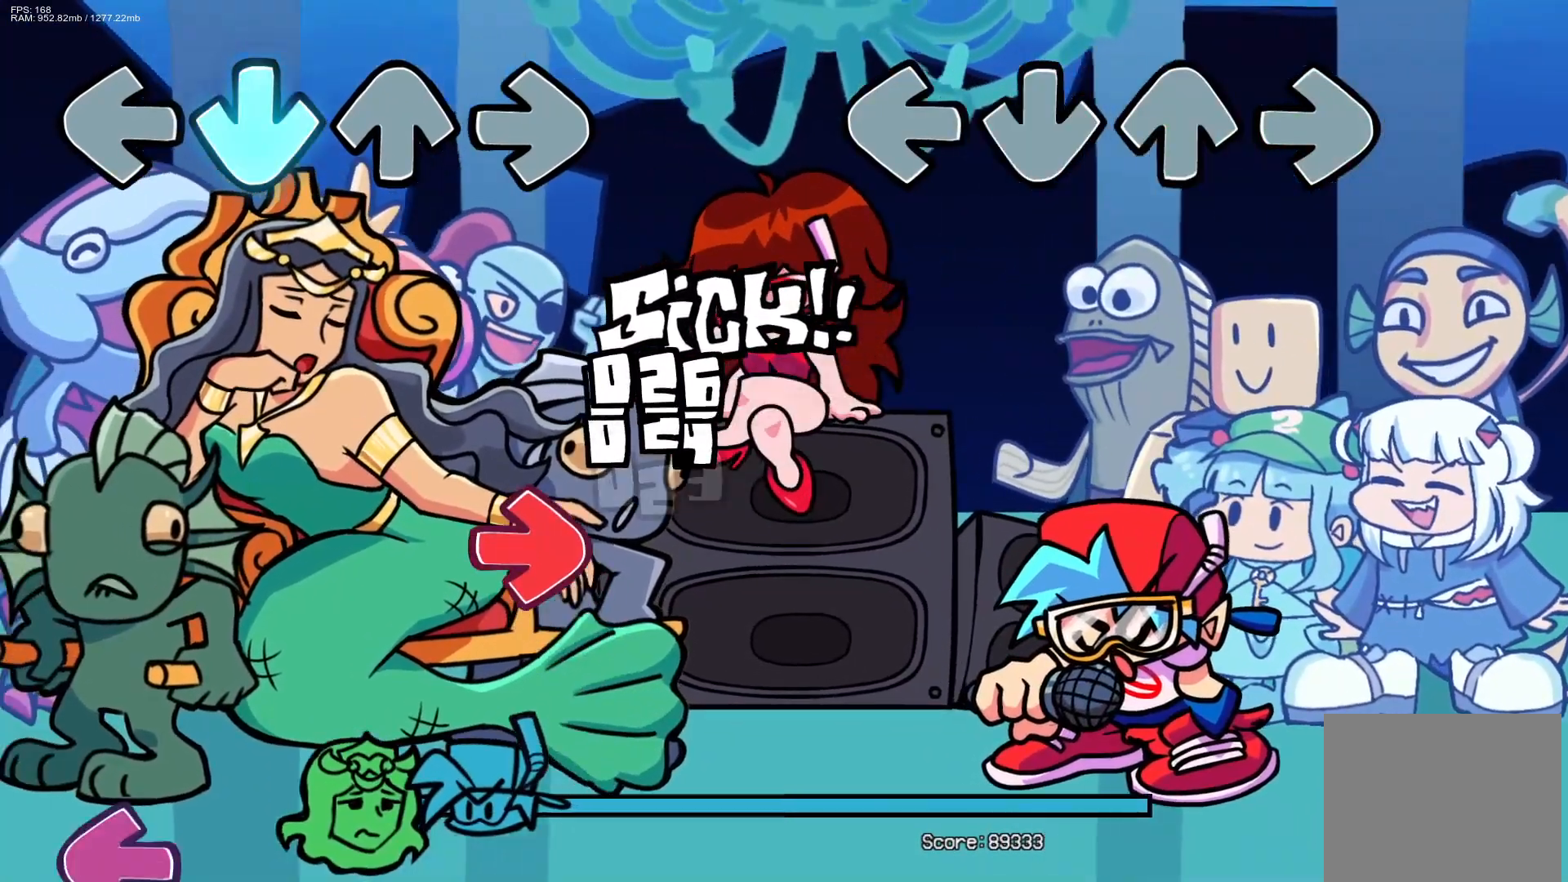
{"buttons": [], "events": []}
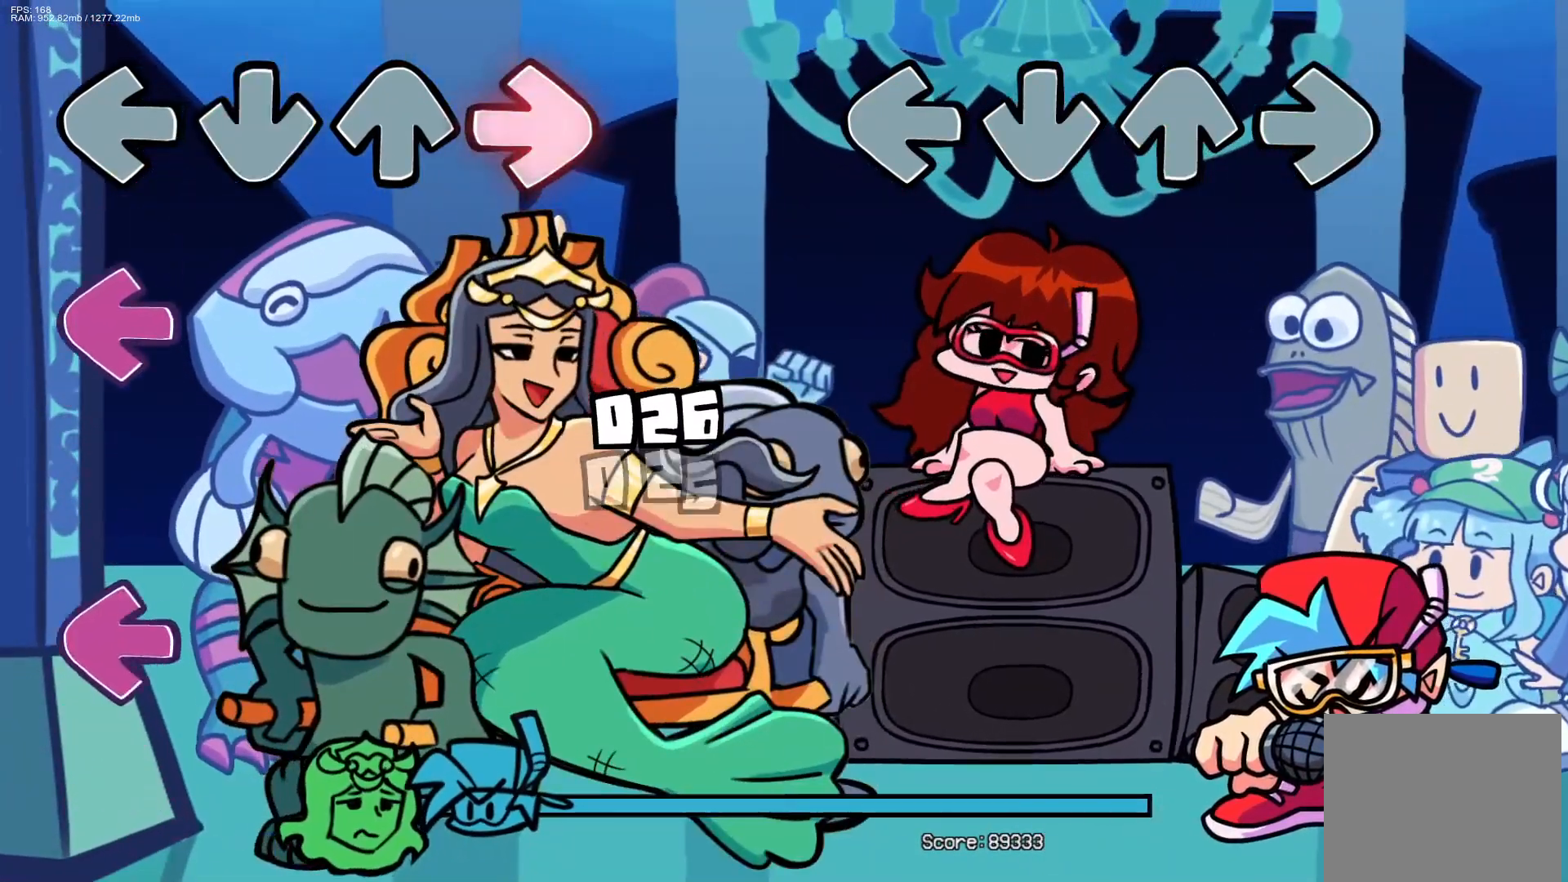
{"buttons": [], "events": []}
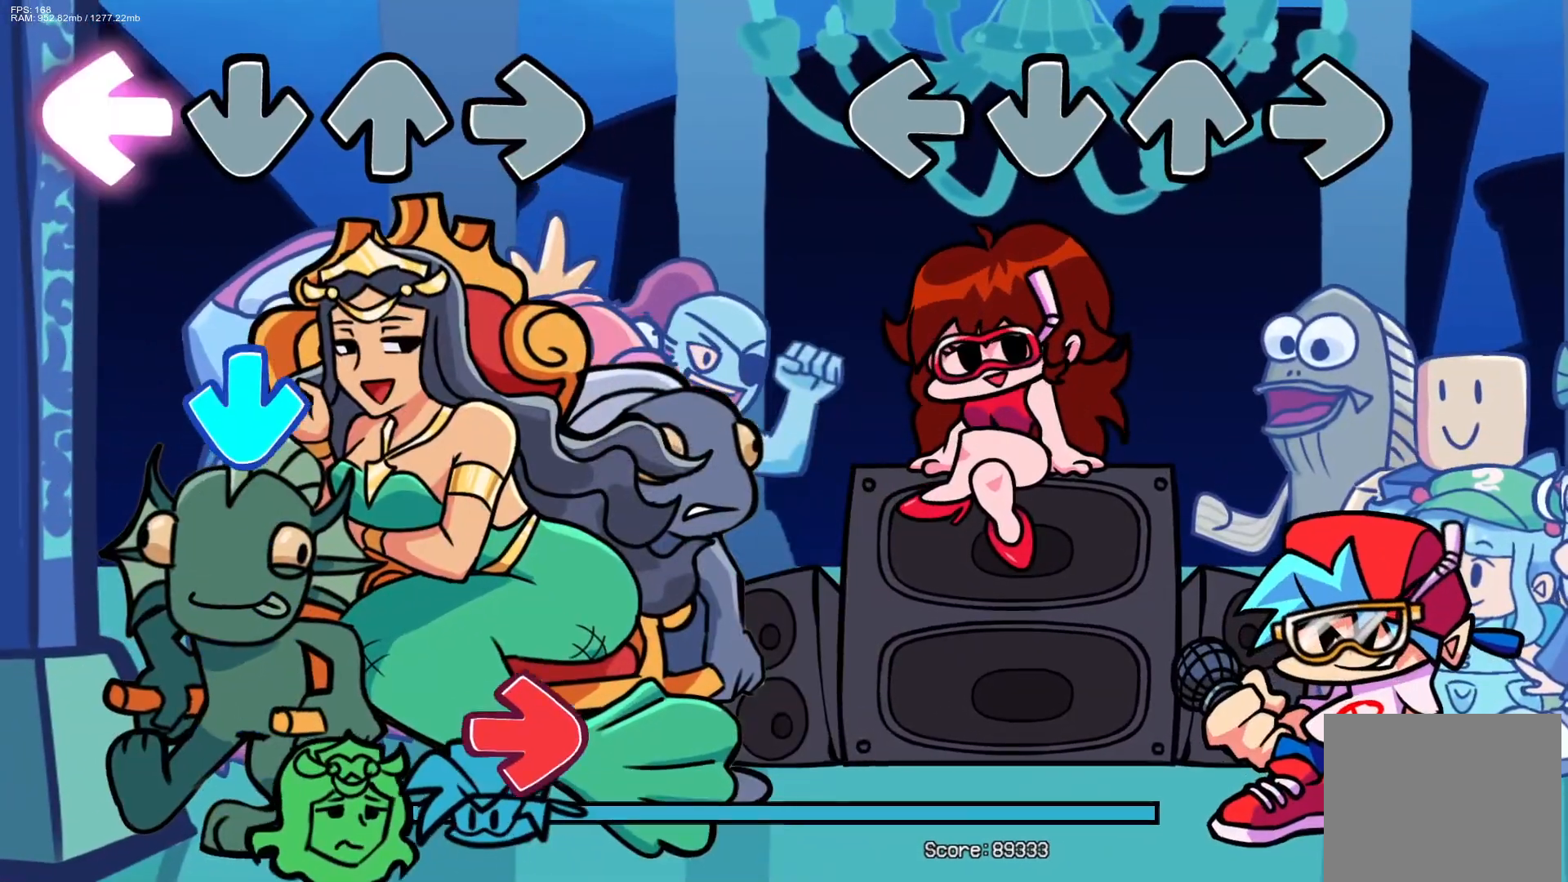
{"buttons": [], "events": []}
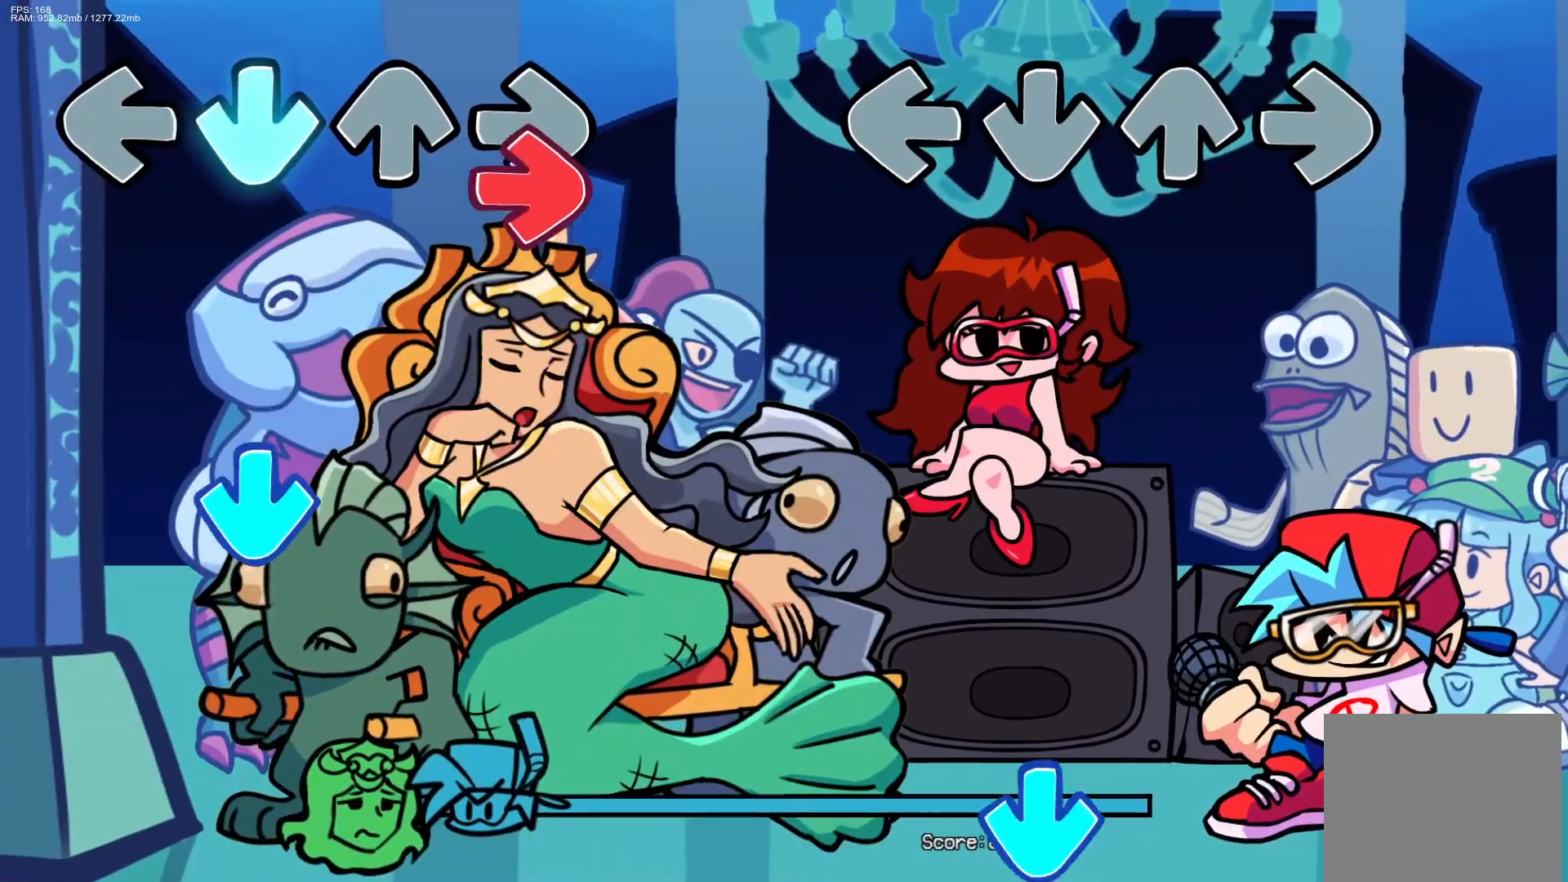
{"buttons": [], "events": []}
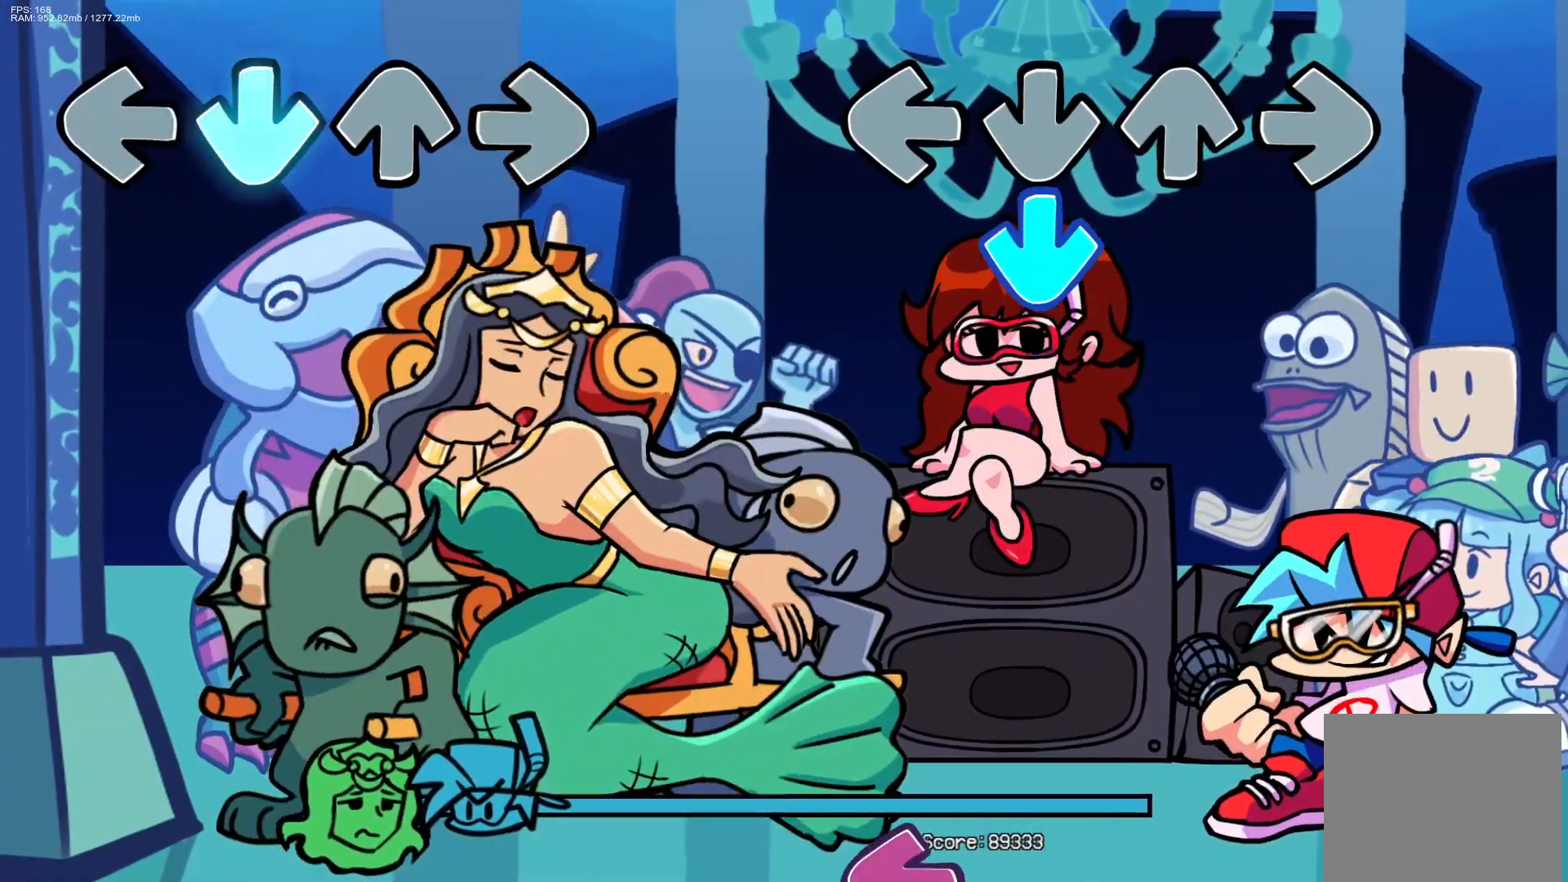
{"buttons": [], "events": [[133, "CROSS", "down"], [233, "CROSS", "up"]]}
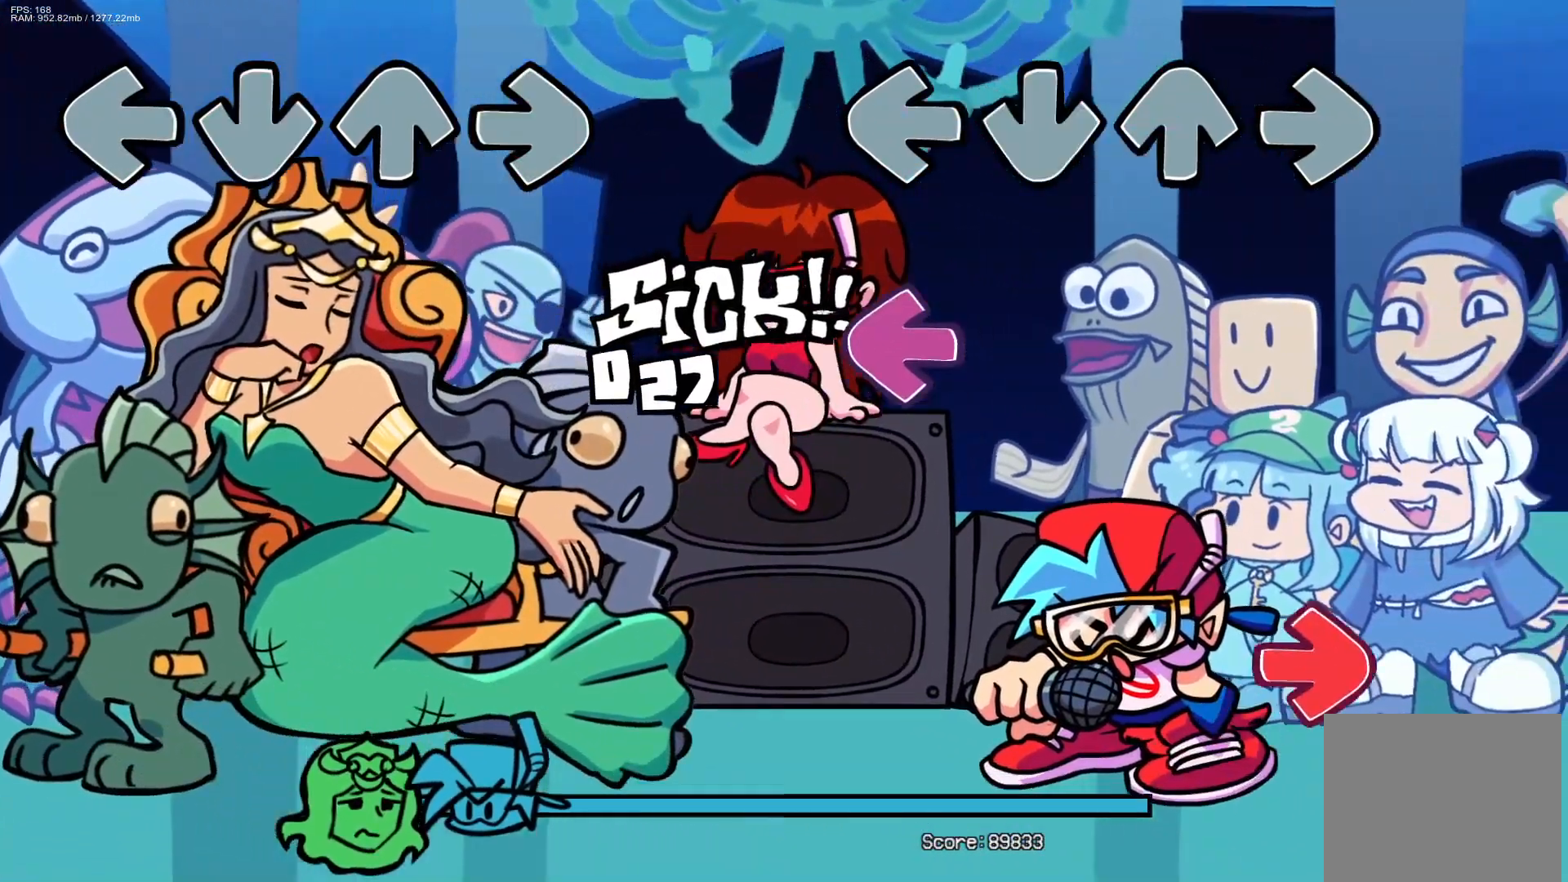
{"buttons": ["R1"], "events": [[217, "L1", "down"], [383, "L1", "up"], [467, "R1", "down"]]}
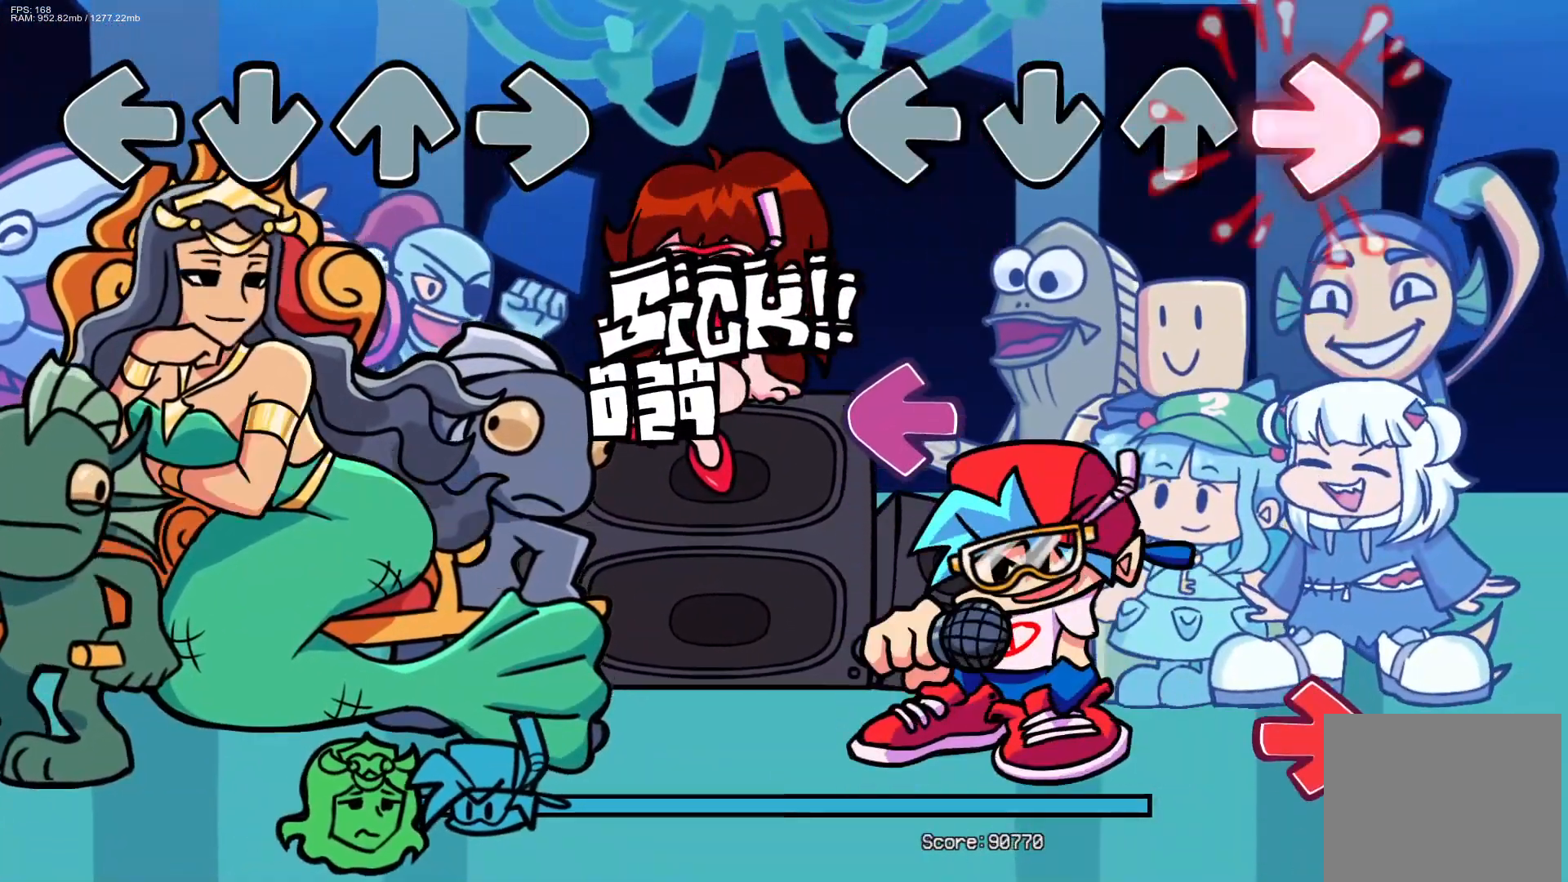
{"buttons": [], "events": [[117, "R1", "up"], [283, "L1", "down"], [433, "L1", "up"]]}
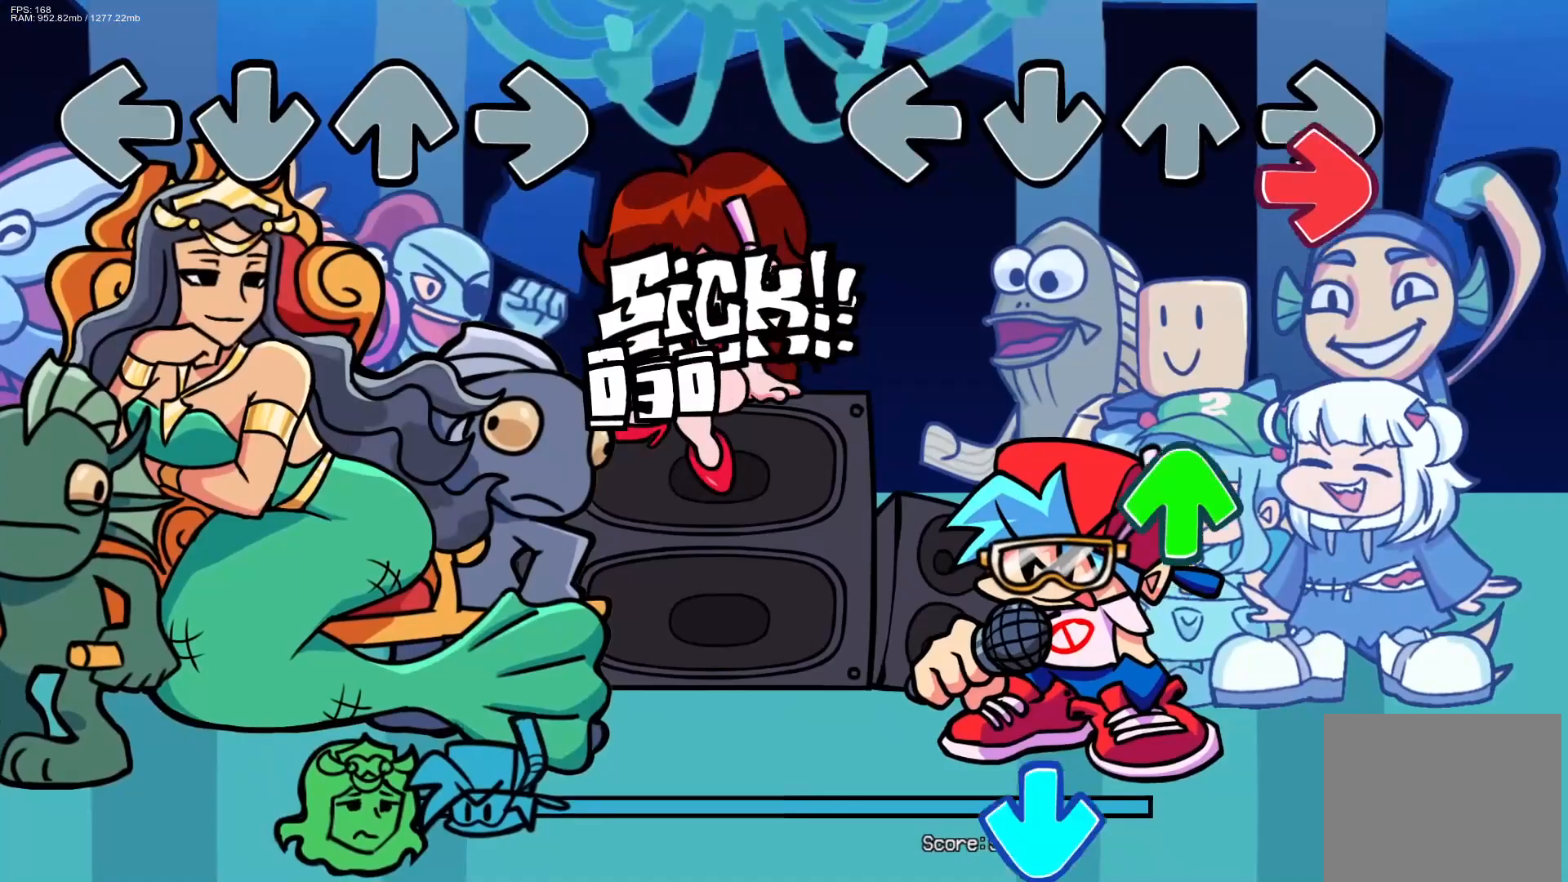
{"buttons": [], "events": [[67, "R1", "down"], [250, "R1", "up"], [333, "DPAD_UP", "down"], [467, "DPAD_UP", "up"]]}
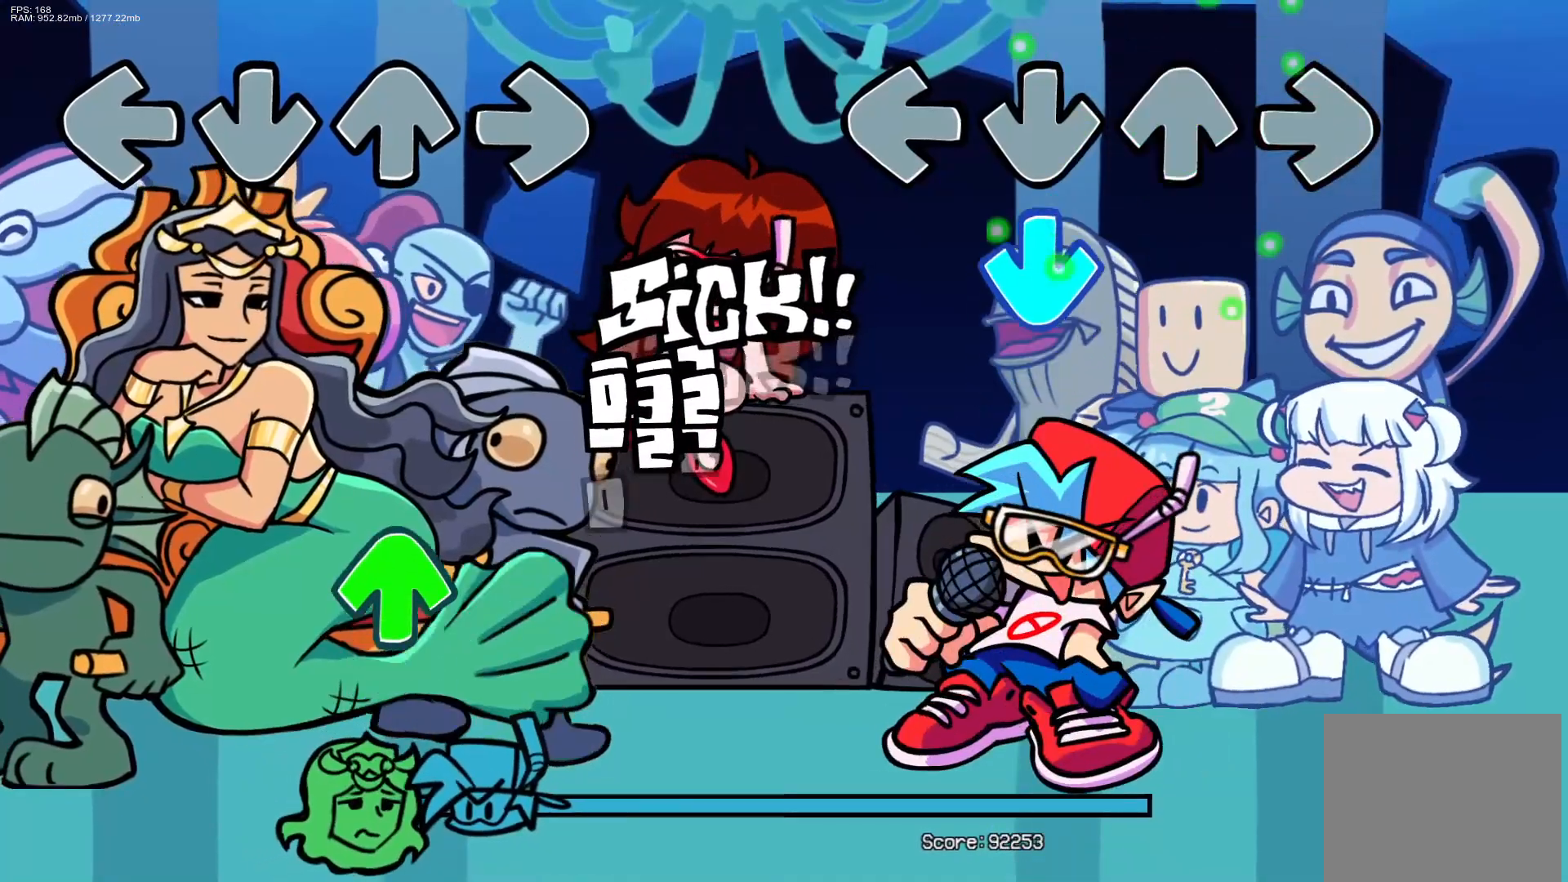
{"buttons": [], "events": [[117, "CROSS", "down"], [250, "CROSS", "up"]]}
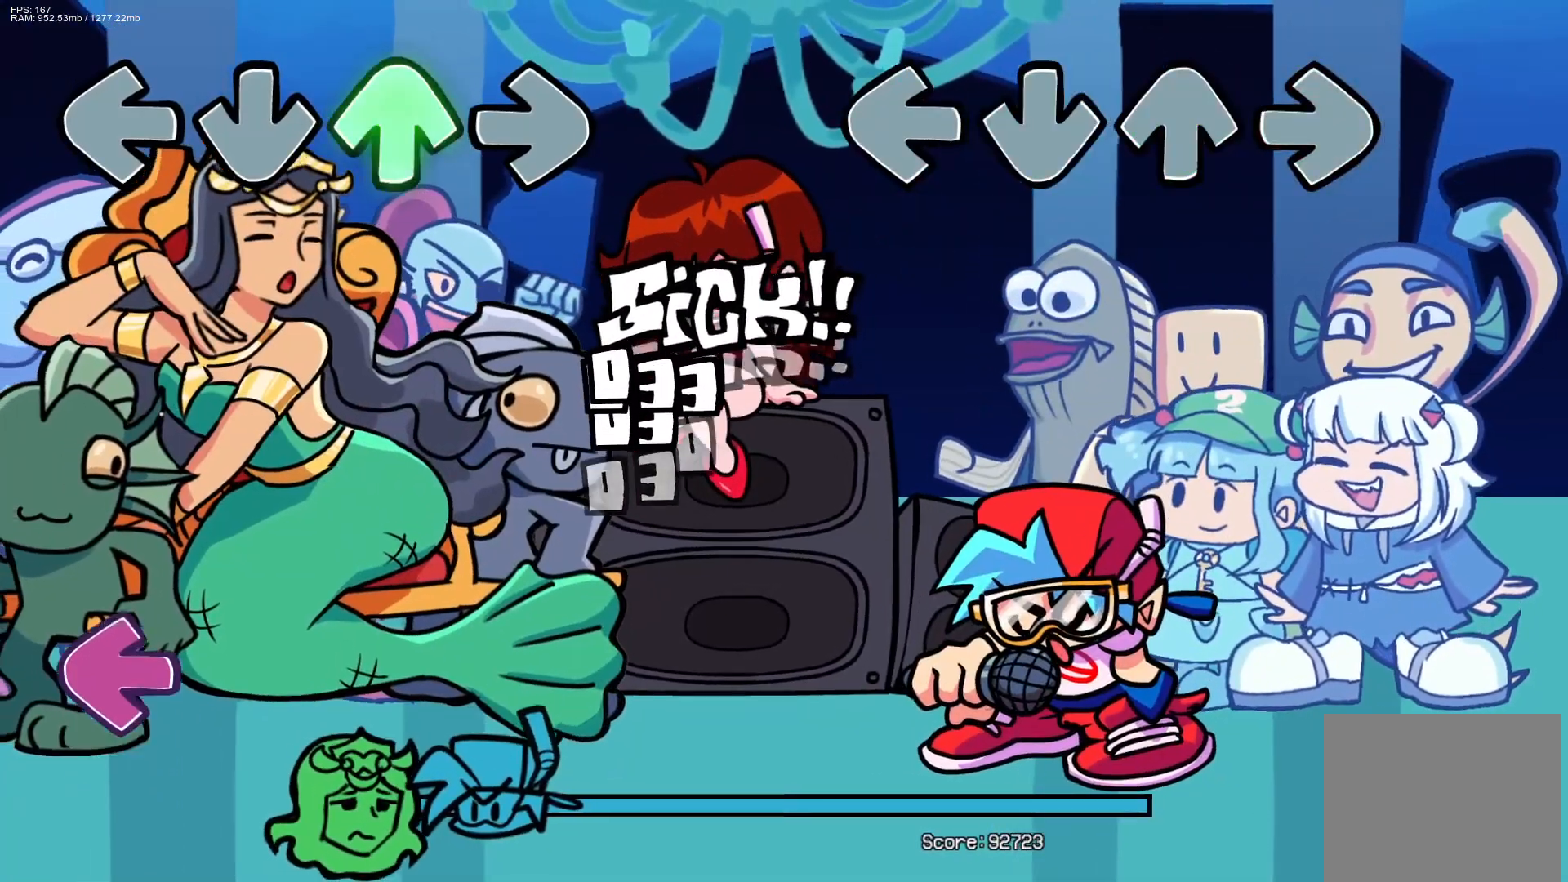
{"buttons": [], "events": []}
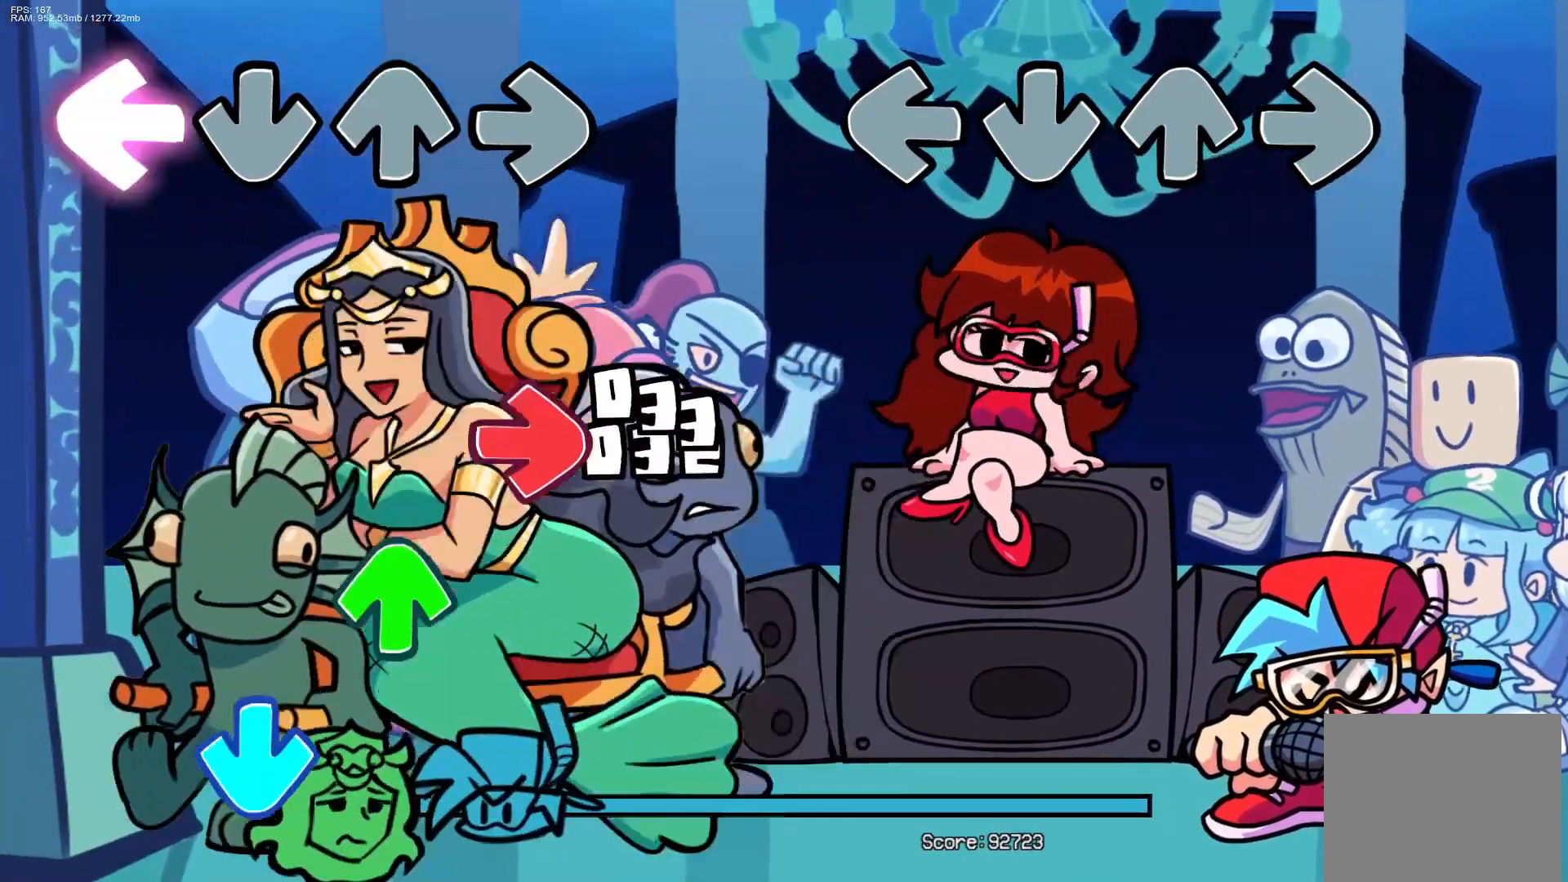
{"buttons": [], "events": []}